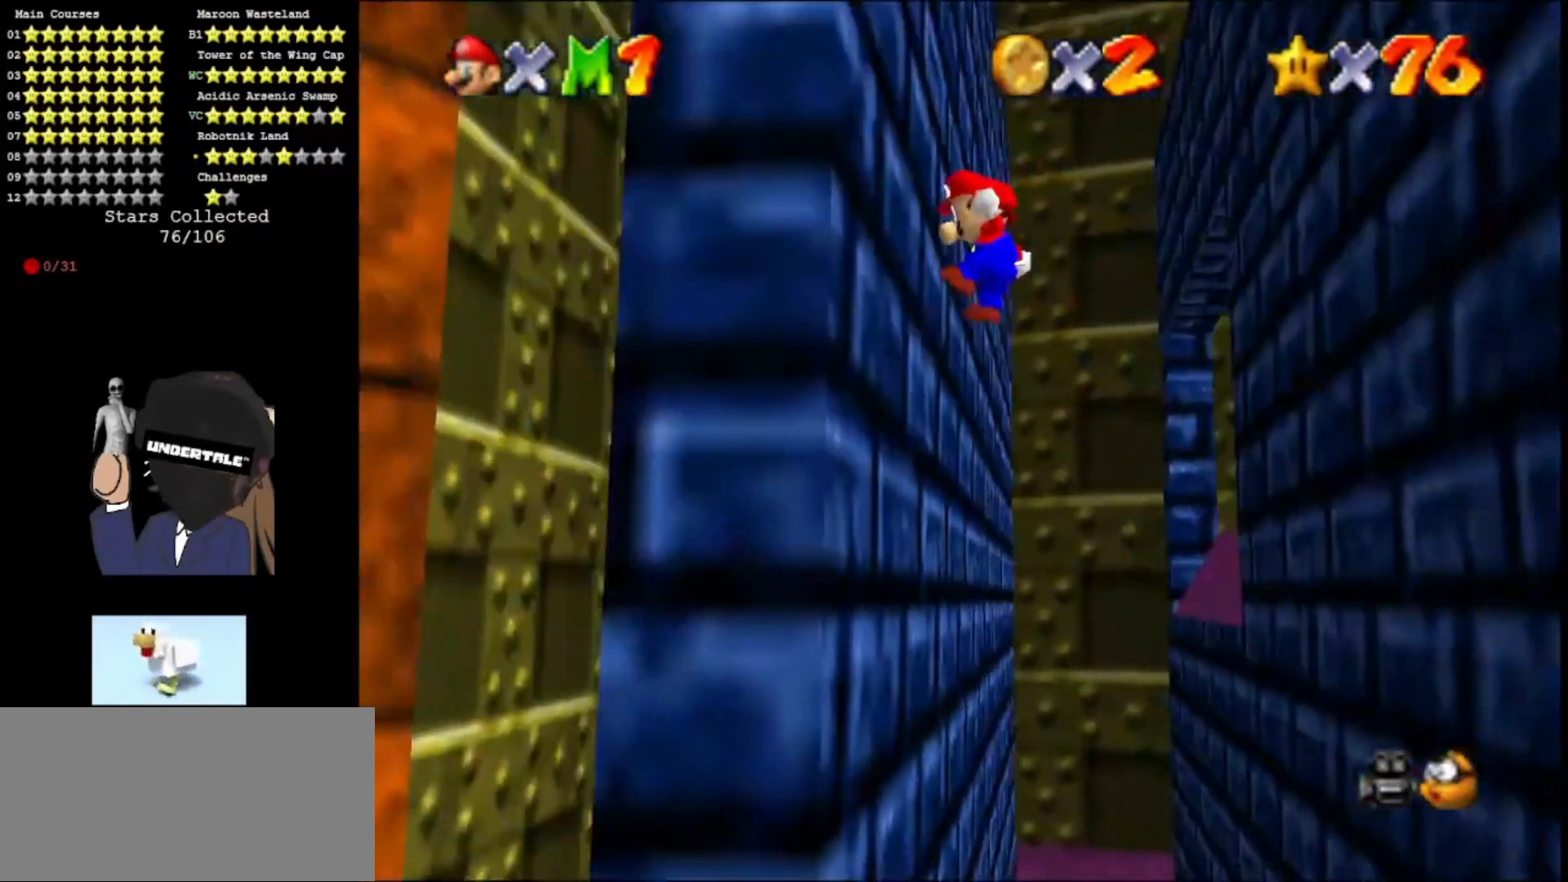
Gameplay with a controller (Nintendo layout); each line is a JSON object with the inputs held at the frame after it. "events" lists button and stick changes between this image and that frame as [ms after this image, input, new state], when the widget could be followed in between. Not read: L3 R3.
{"buttons": [], "left_stick": "right", "events": [[33, "A", "up"], [167, "A", "down"], [167, "left_stick", "right"], [467, "A", "up"]]}
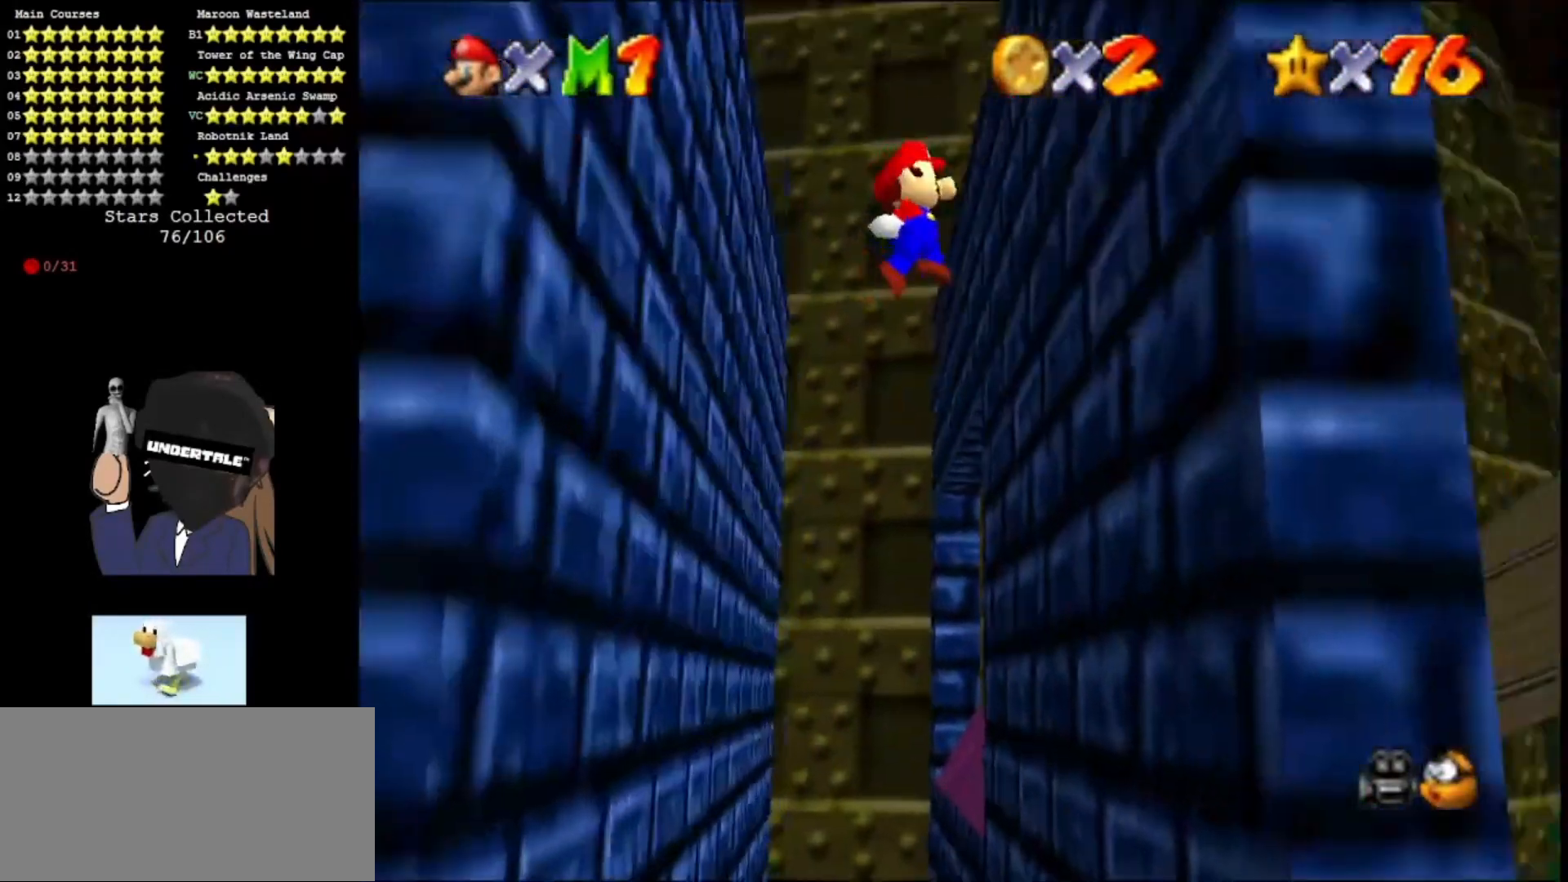
{"buttons": ["A"], "left_stick": "left", "events": [[33, "C_DOWN", "down"], [167, "C_DOWN", "up"], [333, "A", "down"], [333, "left_stick", "left"]]}
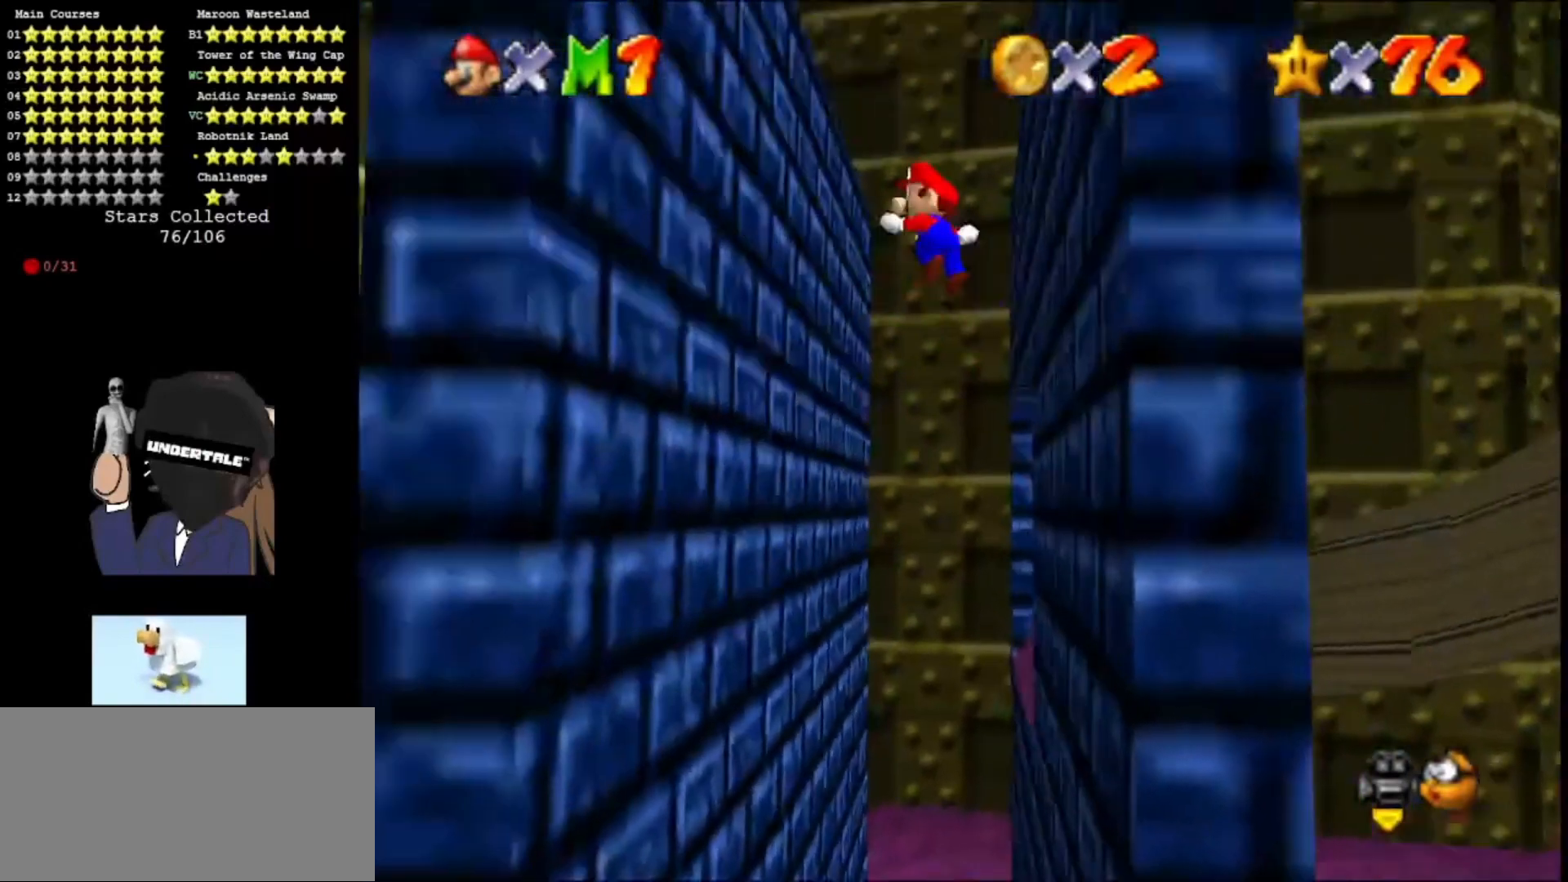
{"buttons": ["A"], "left_stick": "right", "events": [[367, "A", "up"], [500, "A", "down"], [500, "left_stick", "right"]]}
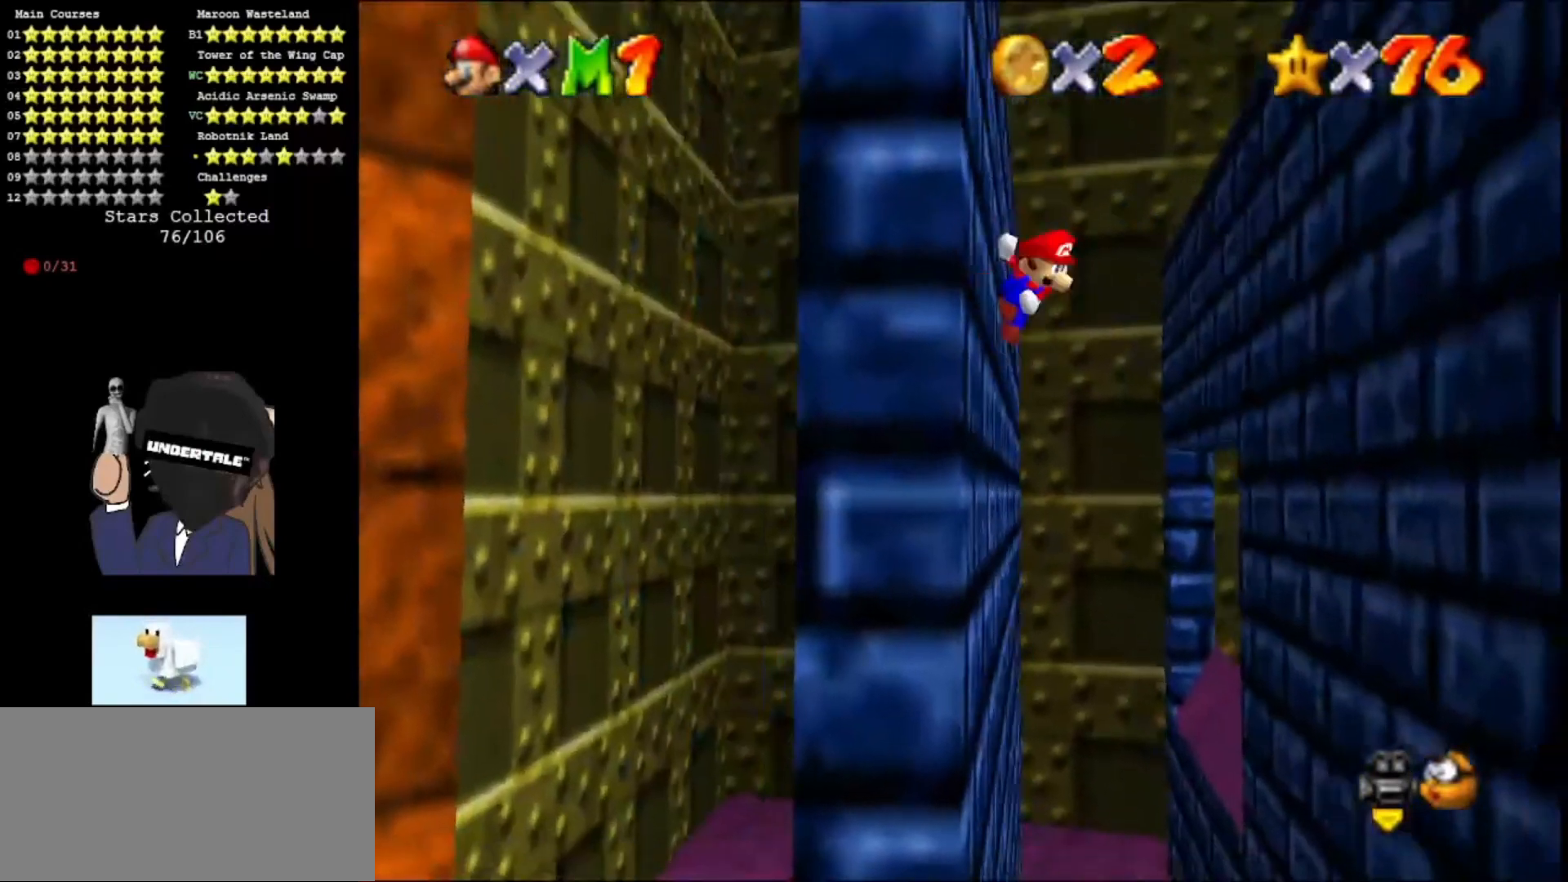
{"buttons": [], "left_stick": "right", "events": [[267, "A", "up"]]}
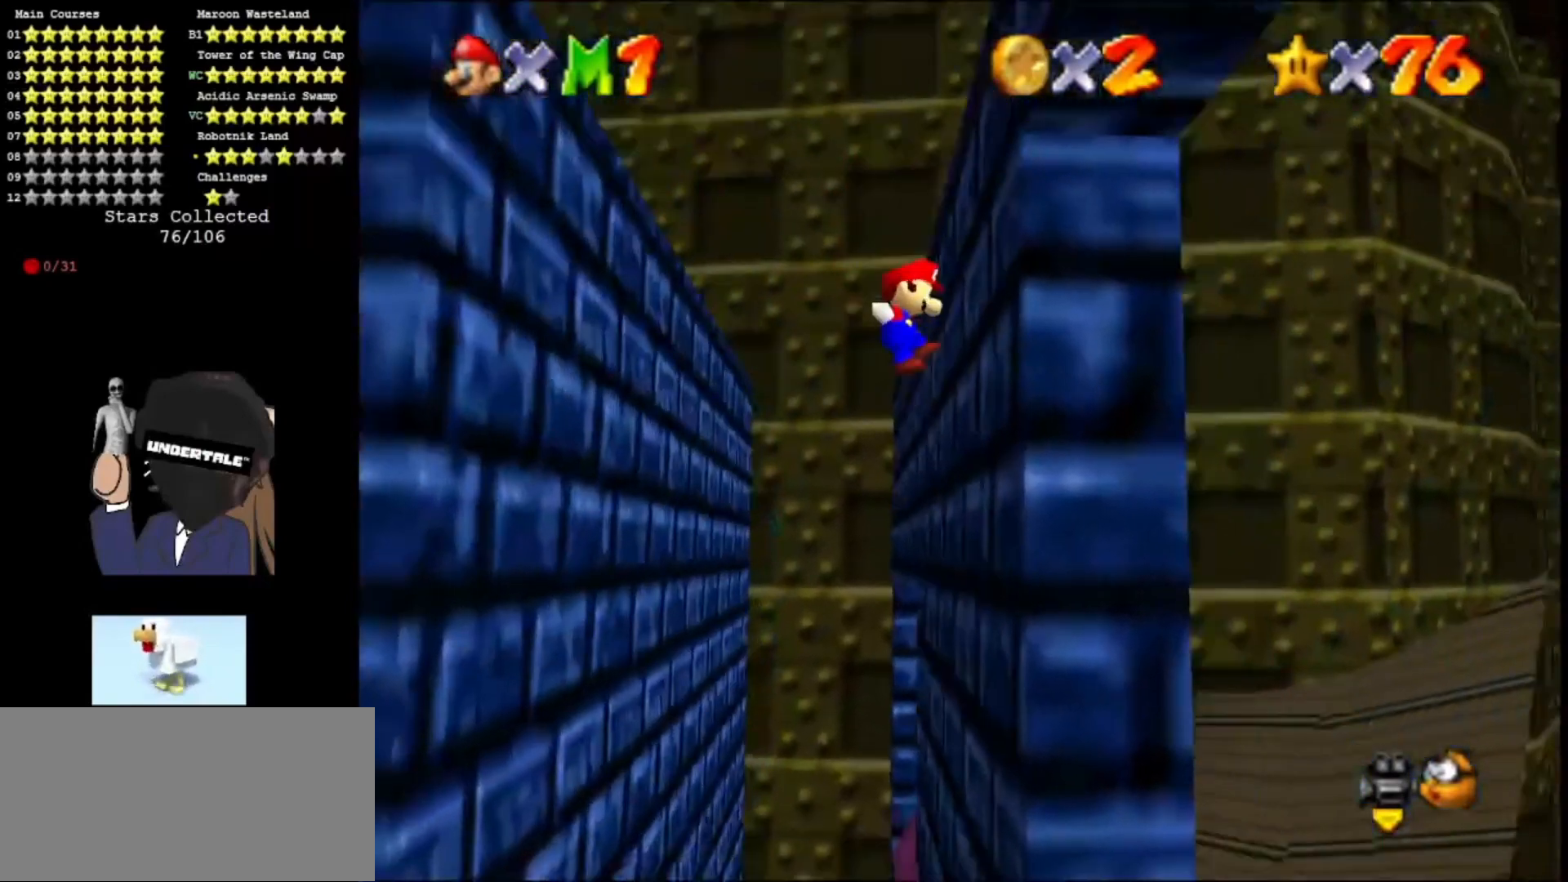
{"buttons": [], "left_stick": "left", "events": [[167, "A", "down"], [167, "left_stick", "left"], [367, "A", "up"]]}
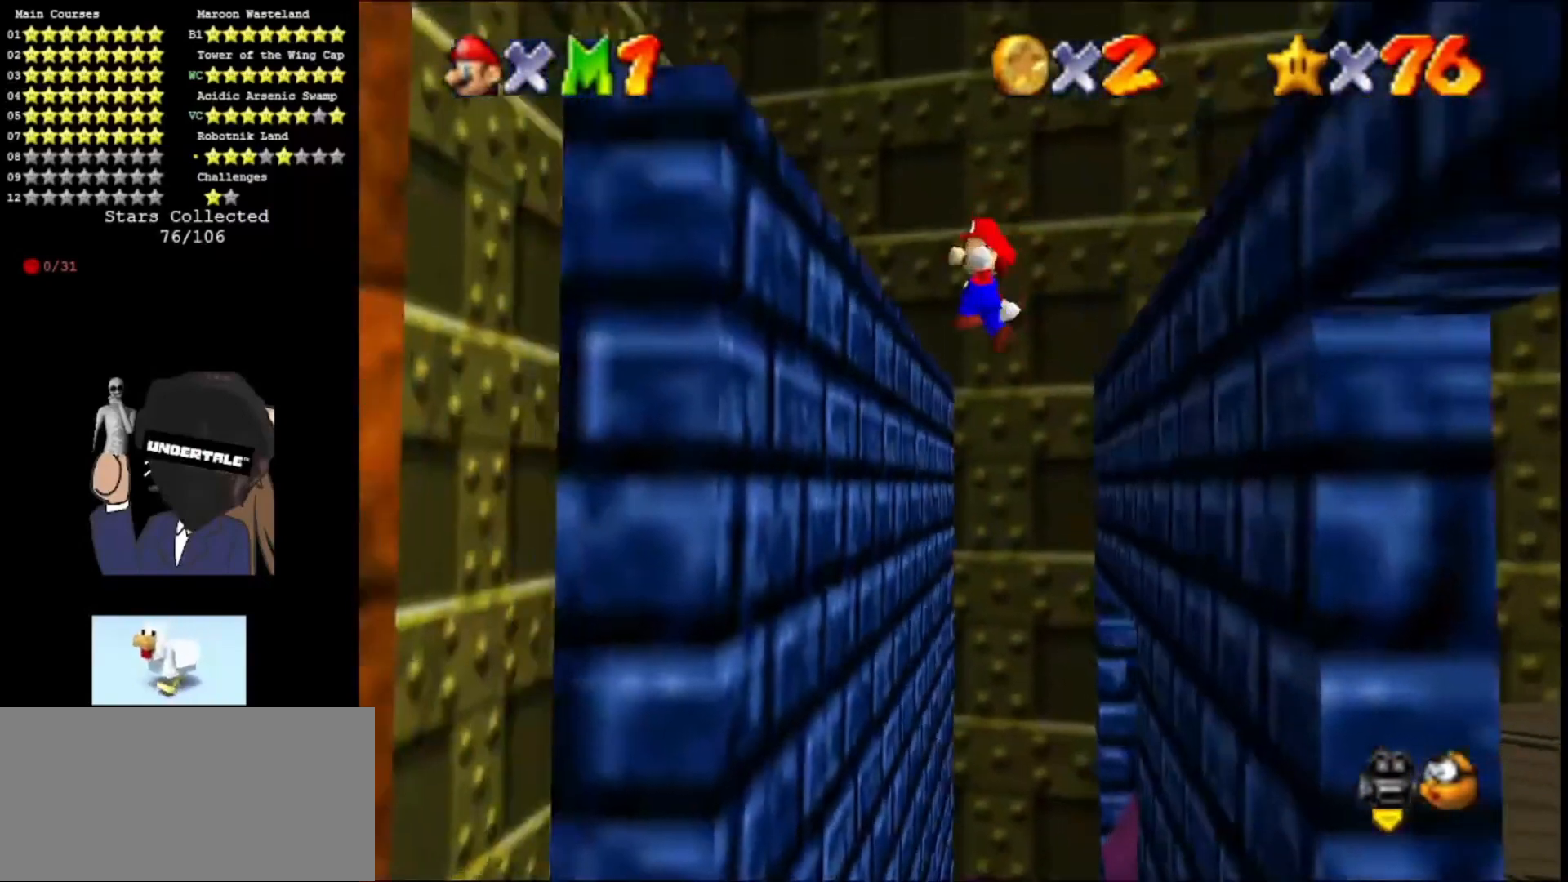
{"buttons": ["A"], "left_stick": "down", "events": [[300, "left_stick", "down"], [333, "A", "down"]]}
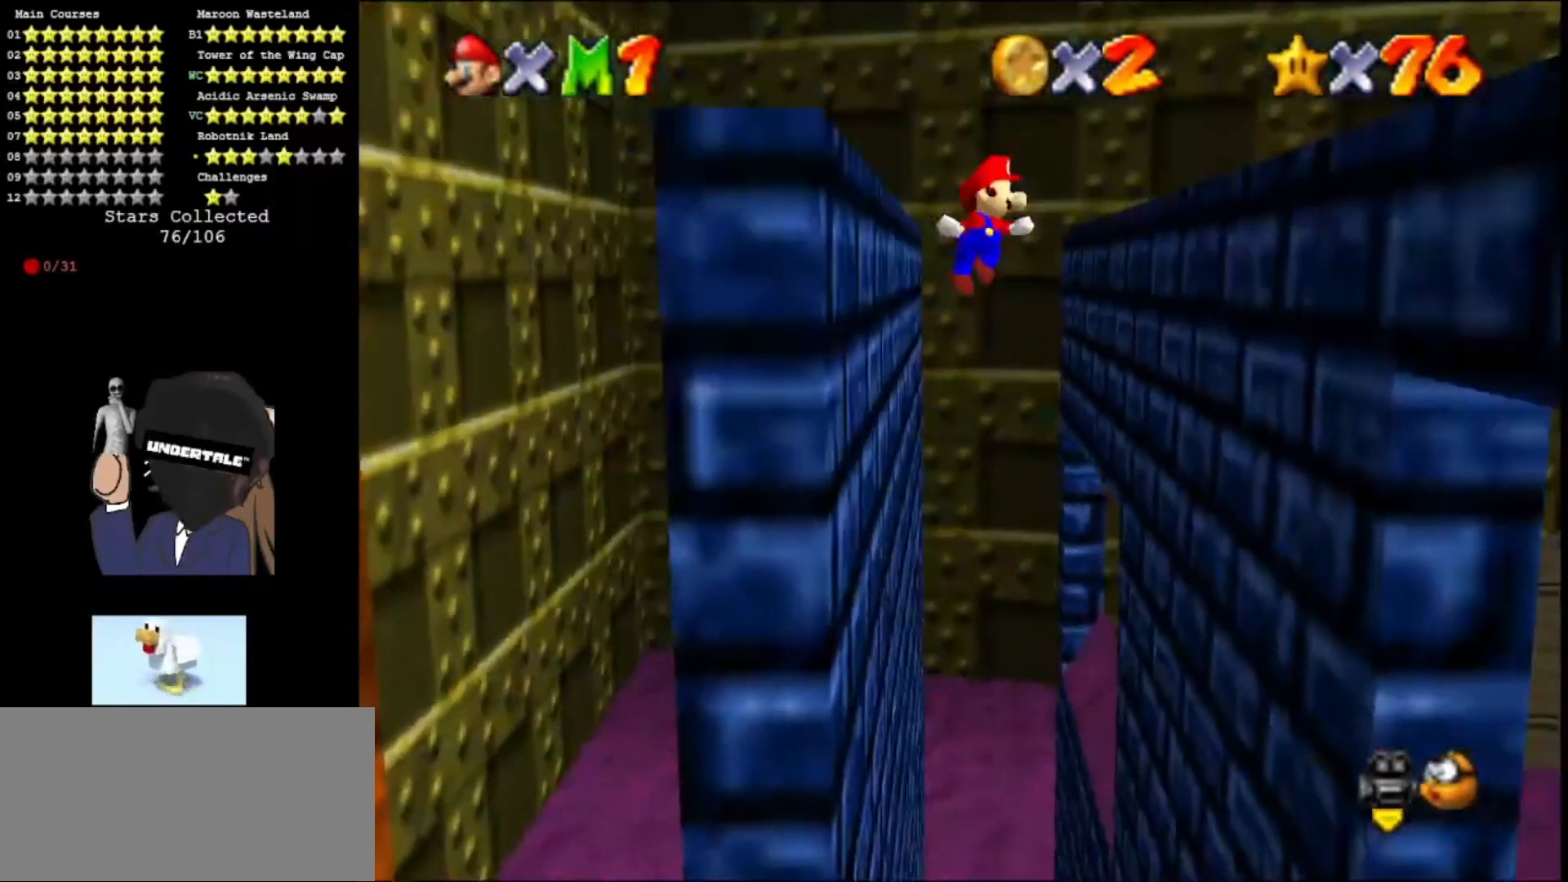
{"buttons": ["A"], "left_stick": "down-right", "events": [[100, "left_stick", "down-right"]]}
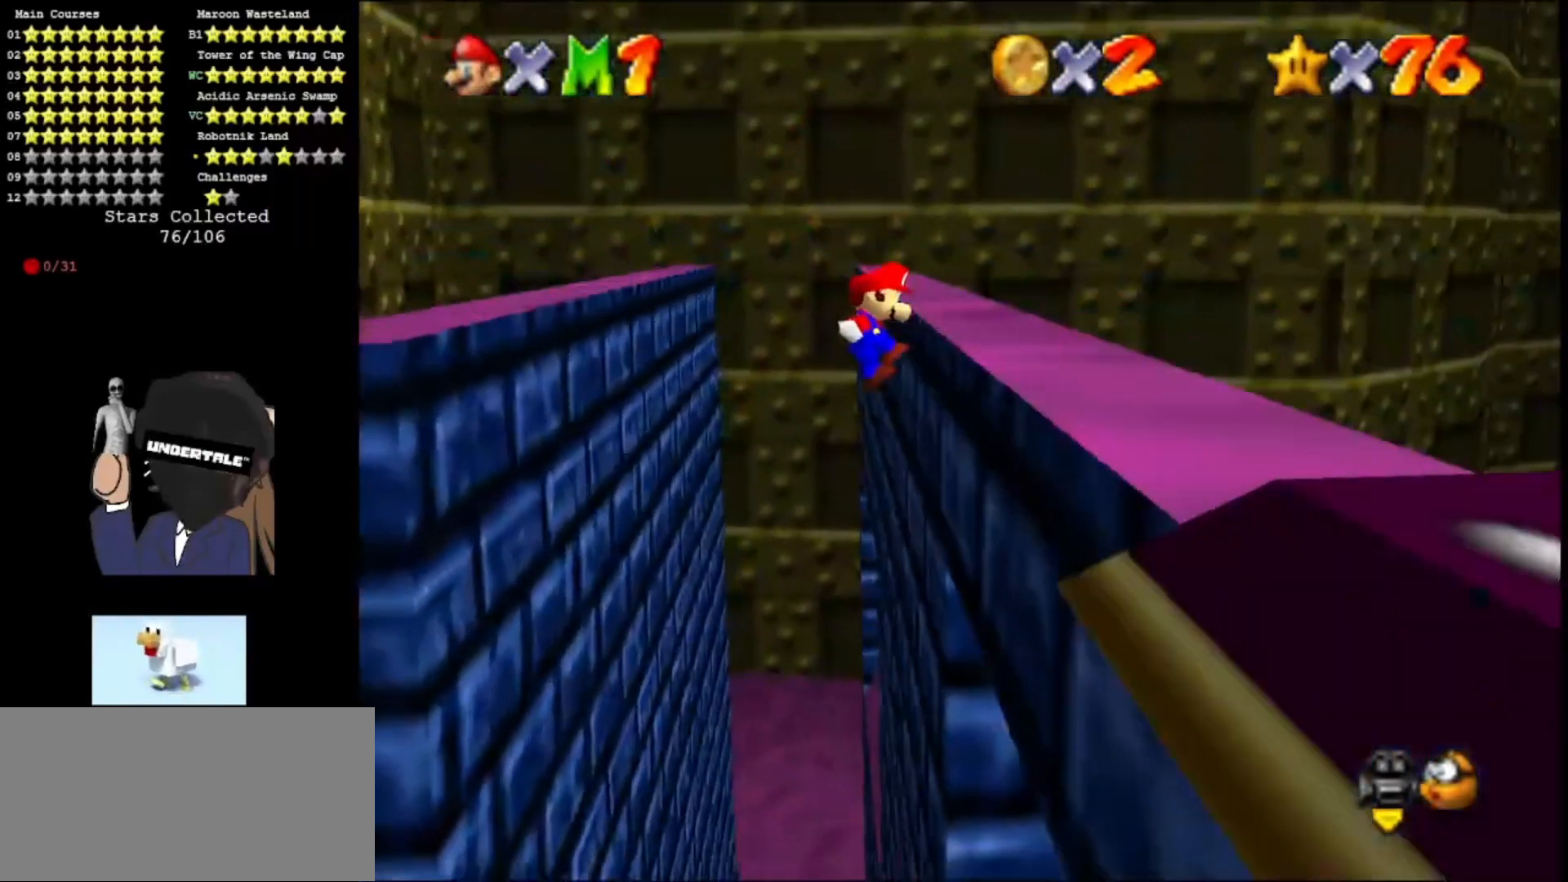
{"buttons": [], "left_stick": "up", "events": [[67, "A", "up"], [67, "left_stick", "right"], [167, "left_stick", "up-right"], [200, "C_LEFT", "down"], [300, "C_LEFT", "up"], [300, "left_stick", "up"], [400, "C_LEFT", "down"], [467, "C_LEFT", "up"]]}
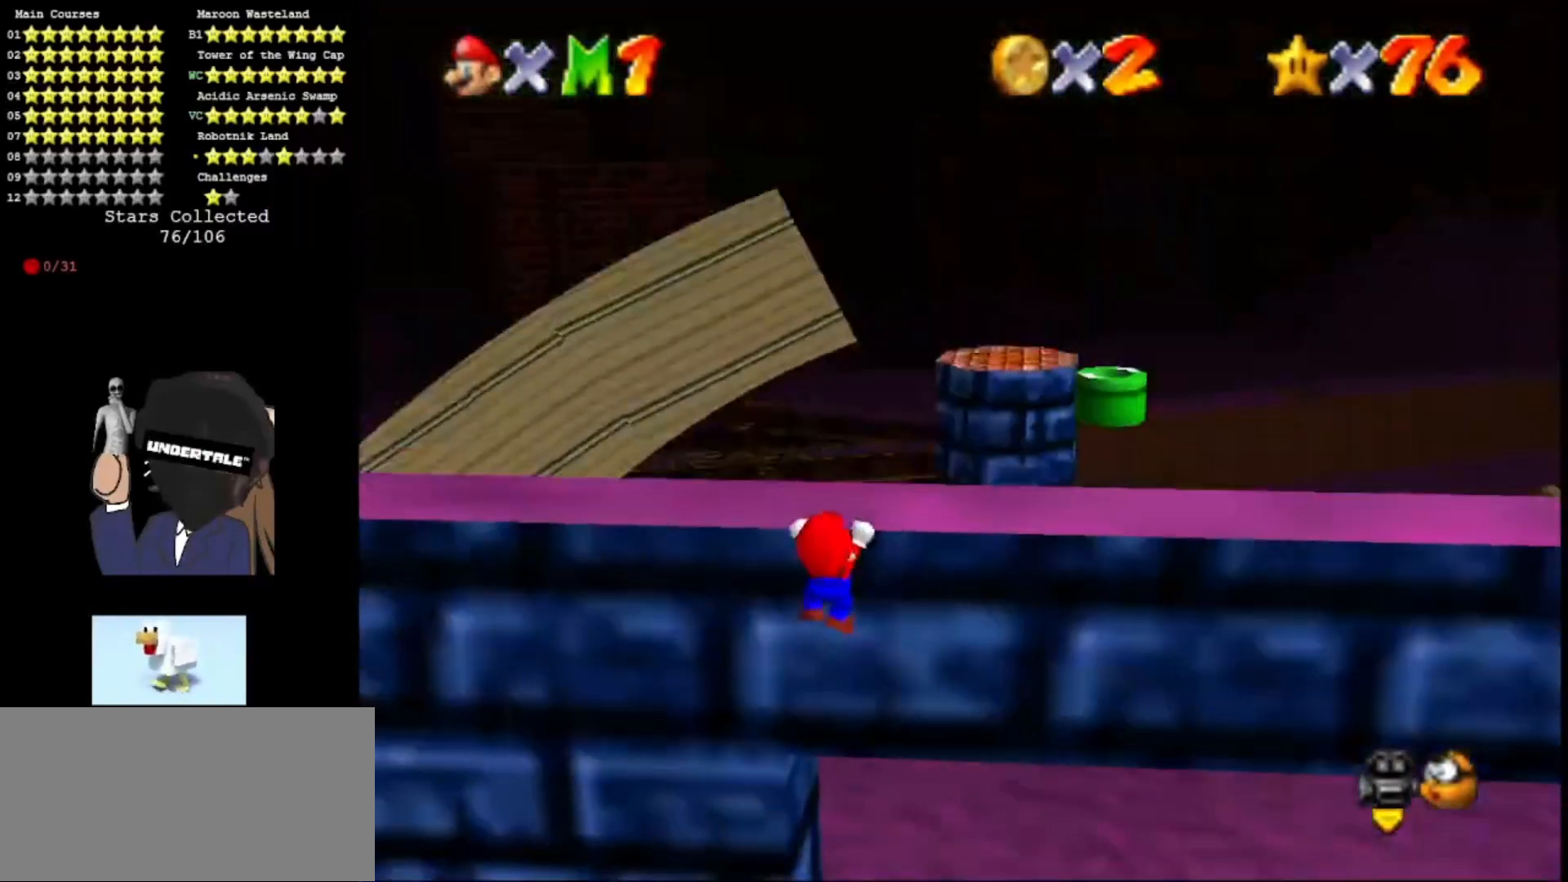
{"buttons": [], "left_stick": "center", "events": [[67, "C_LEFT", "down"], [133, "C_LEFT", "up"], [133, "left_stick", "center"], [233, "C_LEFT", "down"], [267, "C_LEFT", "up"]]}
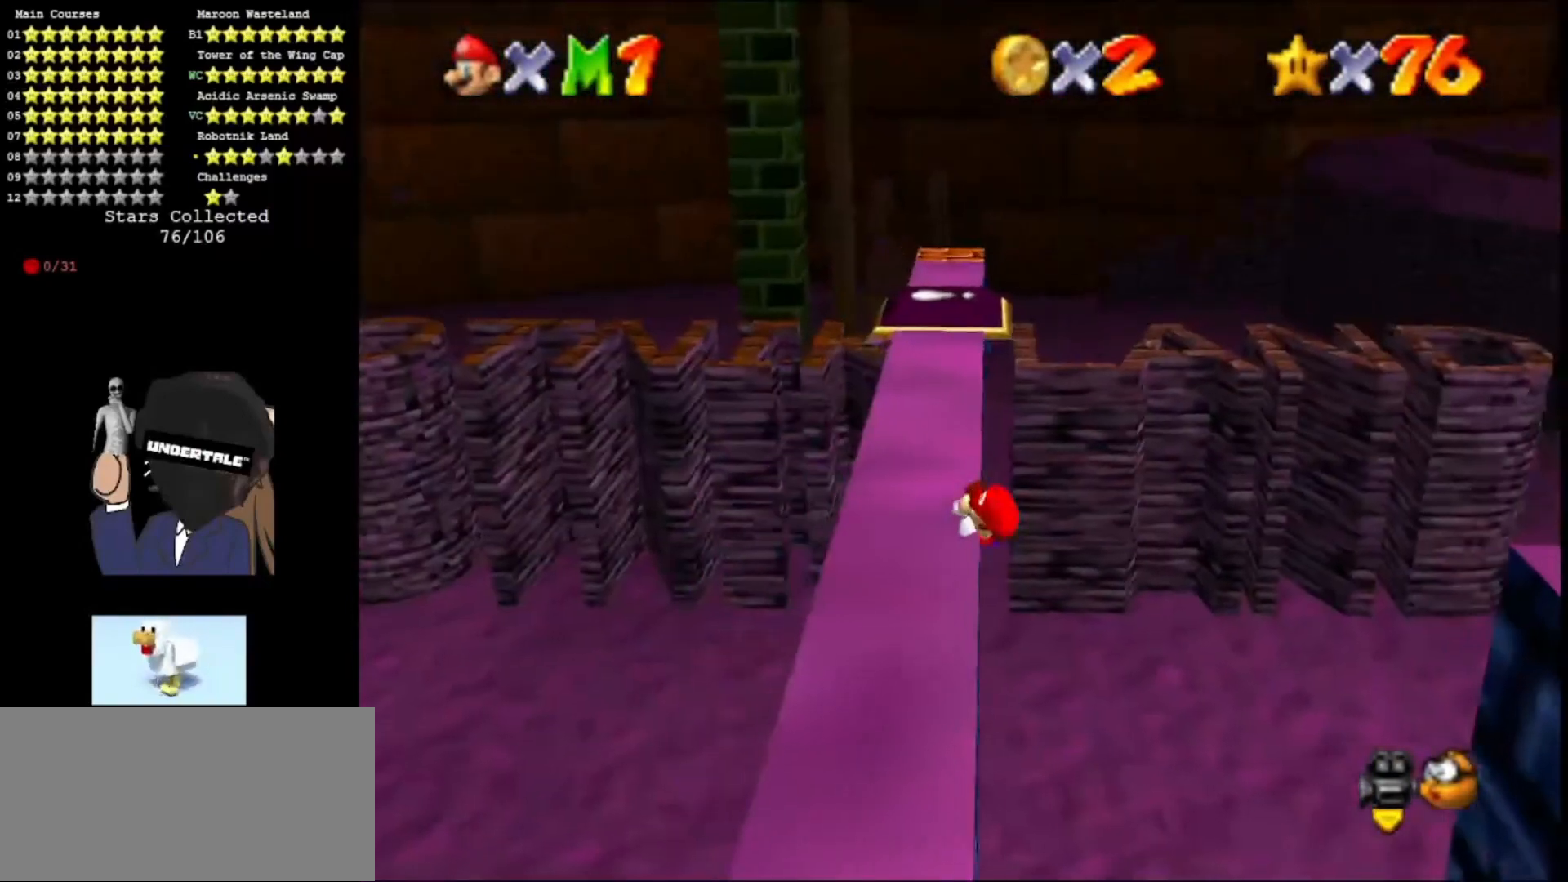
{"buttons": ["A"], "left_stick": "center", "events": [[500, "A", "down"]]}
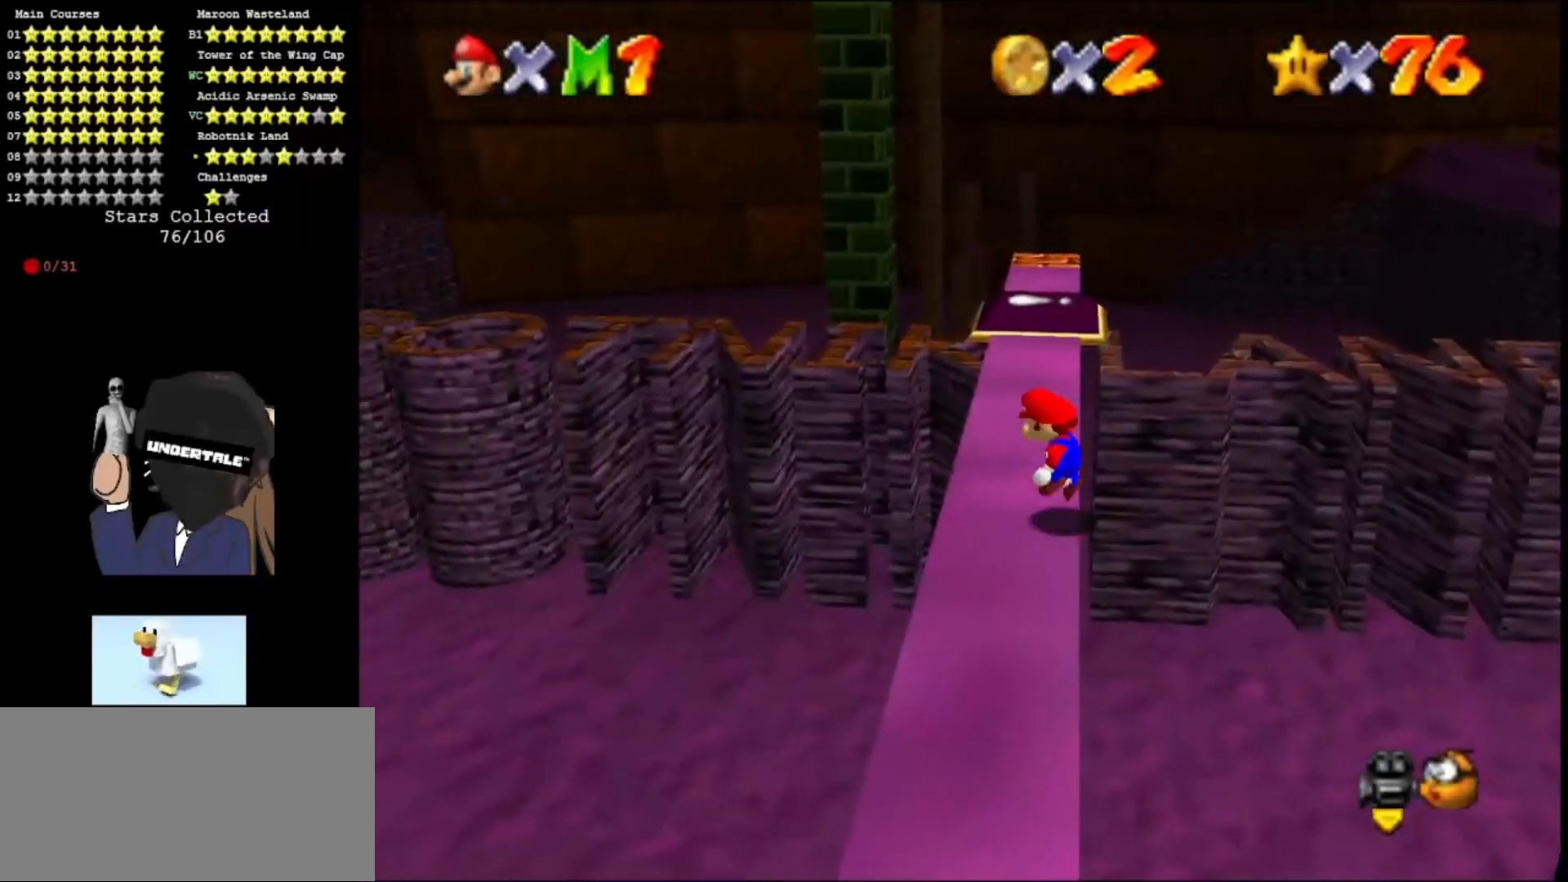
{"buttons": ["A"], "left_stick": "up", "events": [[33, "left_stick", "right"], [133, "left_stick", "up-right"], [233, "left_stick", "up"]]}
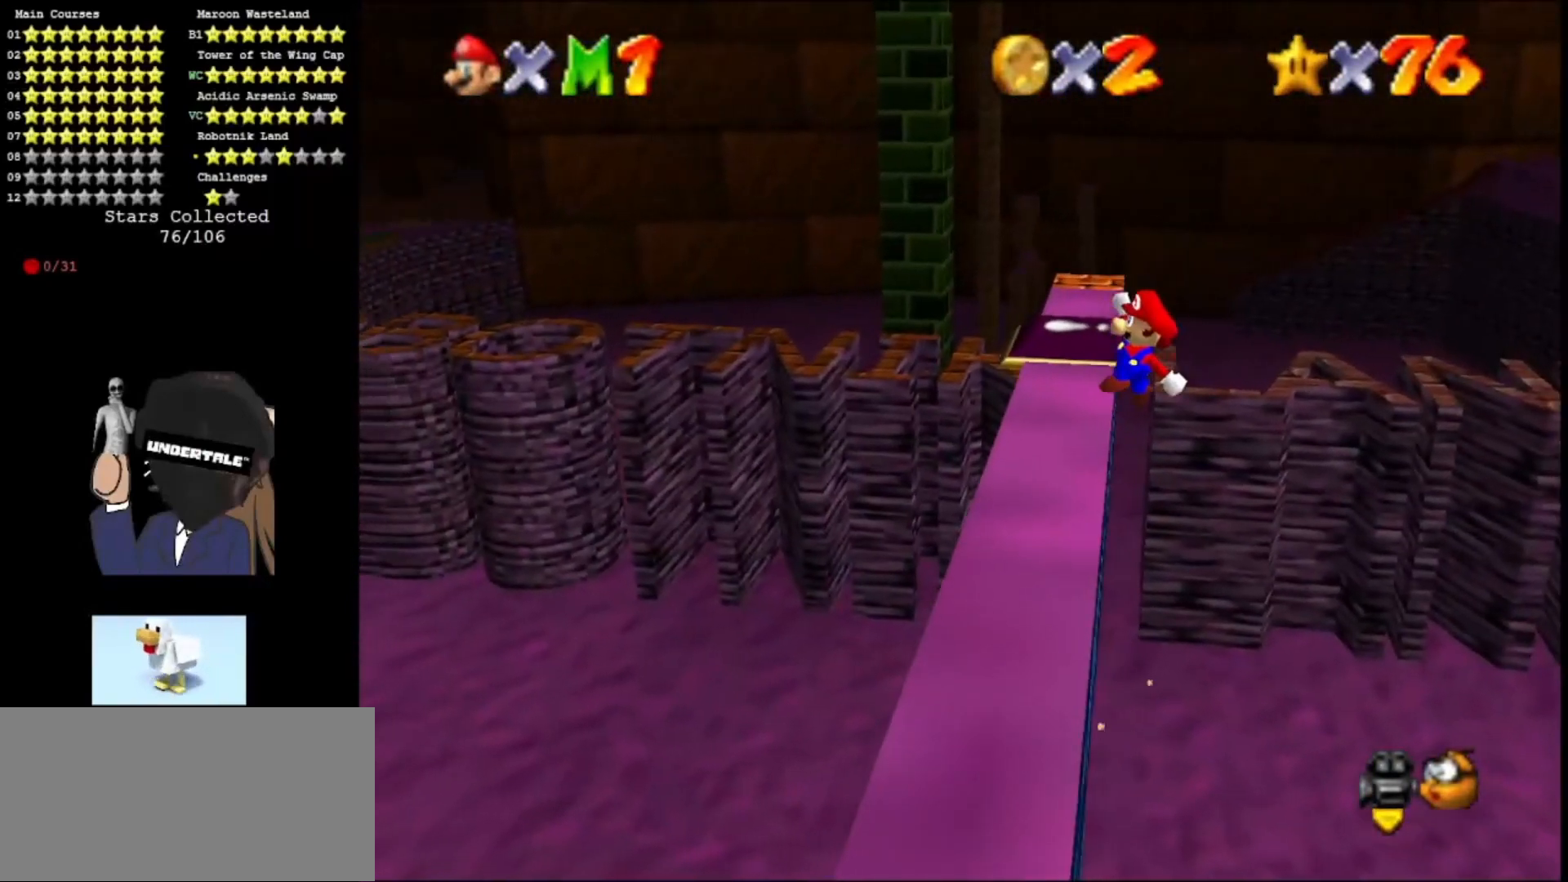
{"buttons": ["A"], "left_stick": "up-left", "events": [[233, "left_stick", "up-left"]]}
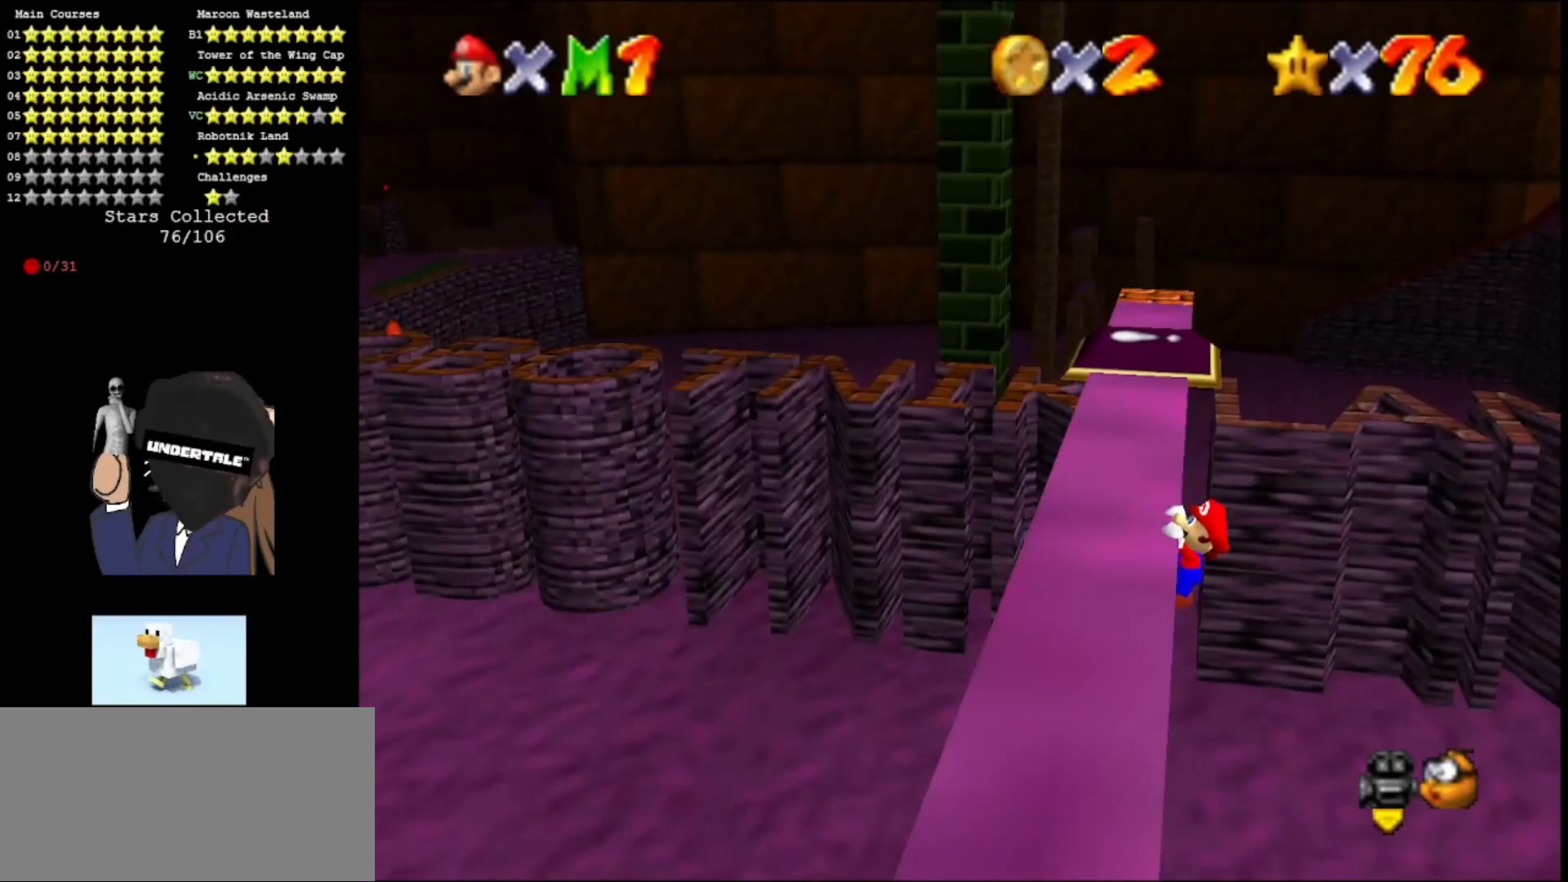
{"buttons": [], "left_stick": "center", "events": [[167, "A", "up"], [367, "left_stick", "center"]]}
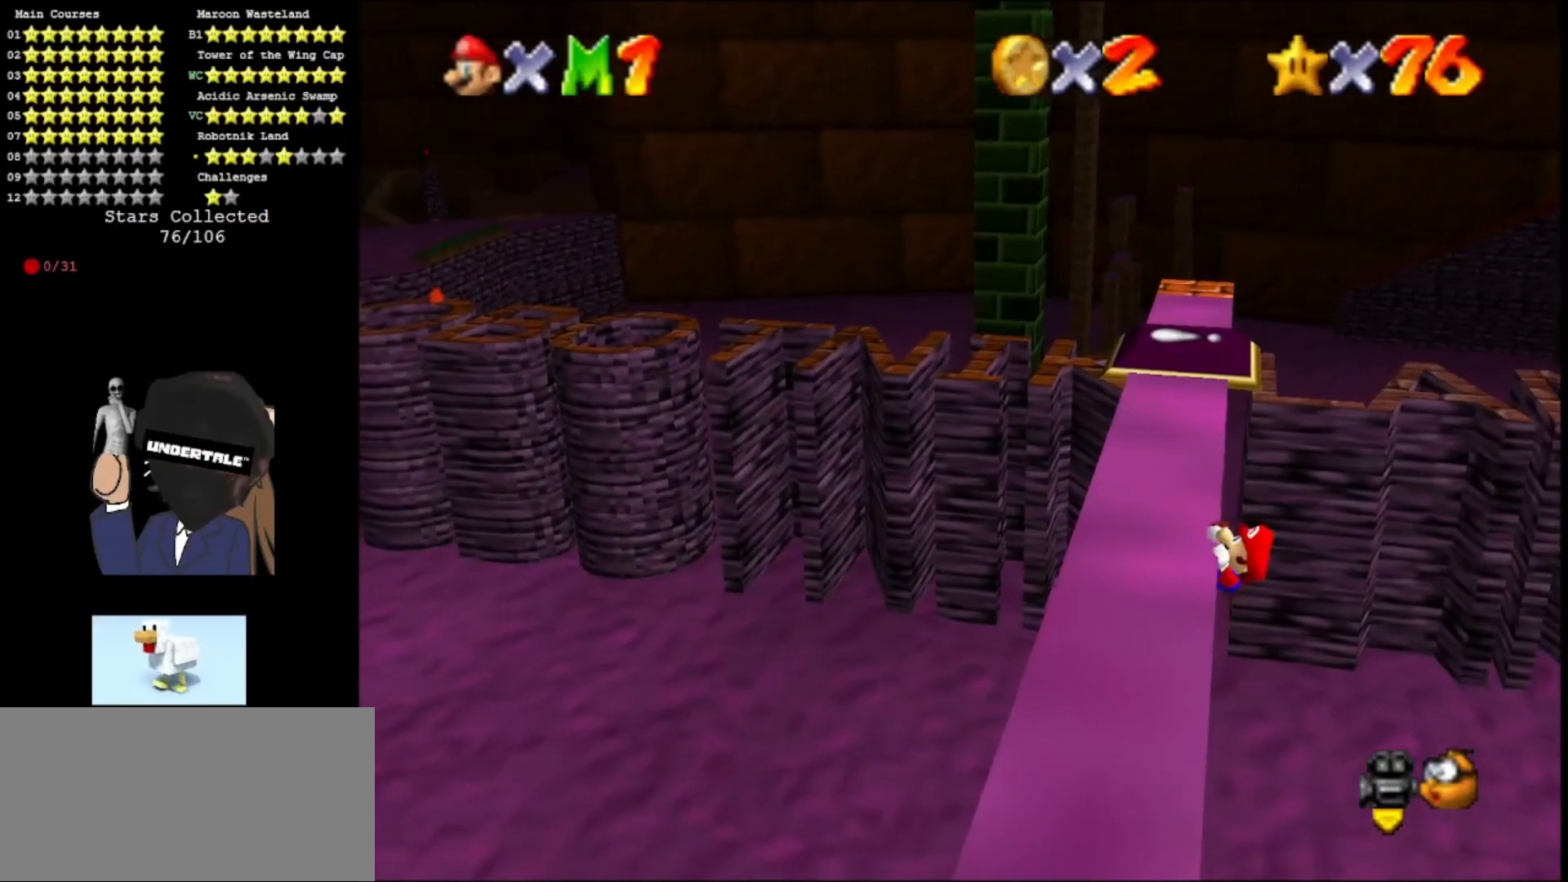
{"buttons": [], "left_stick": "center", "events": []}
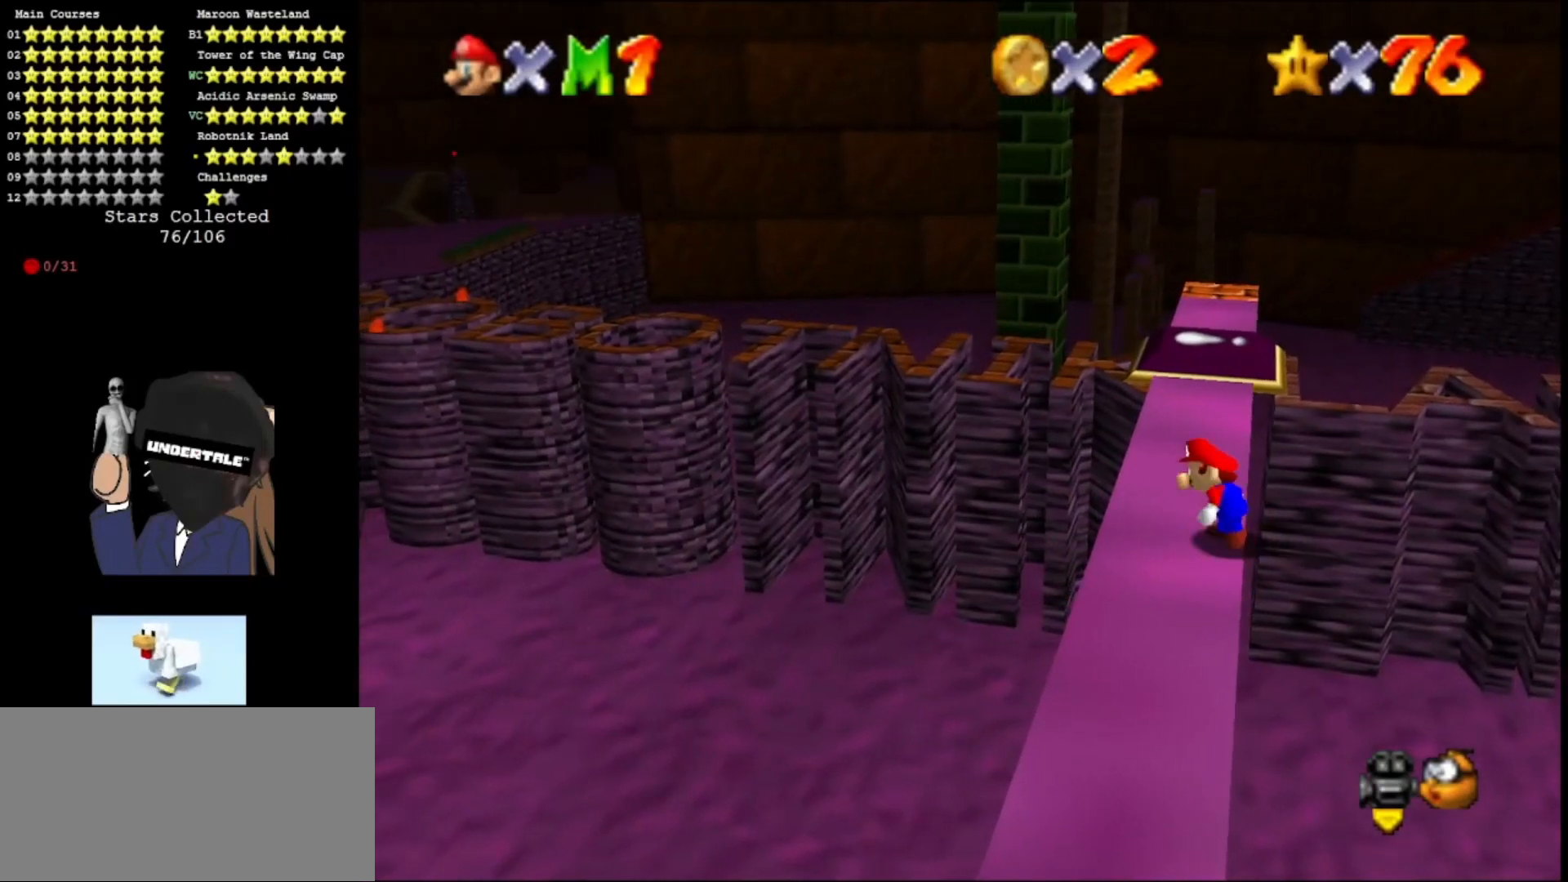
{"buttons": ["A"], "left_stick": "up", "events": [[233, "A", "down"], [233, "left_stick", "right"], [400, "left_stick", "up"]]}
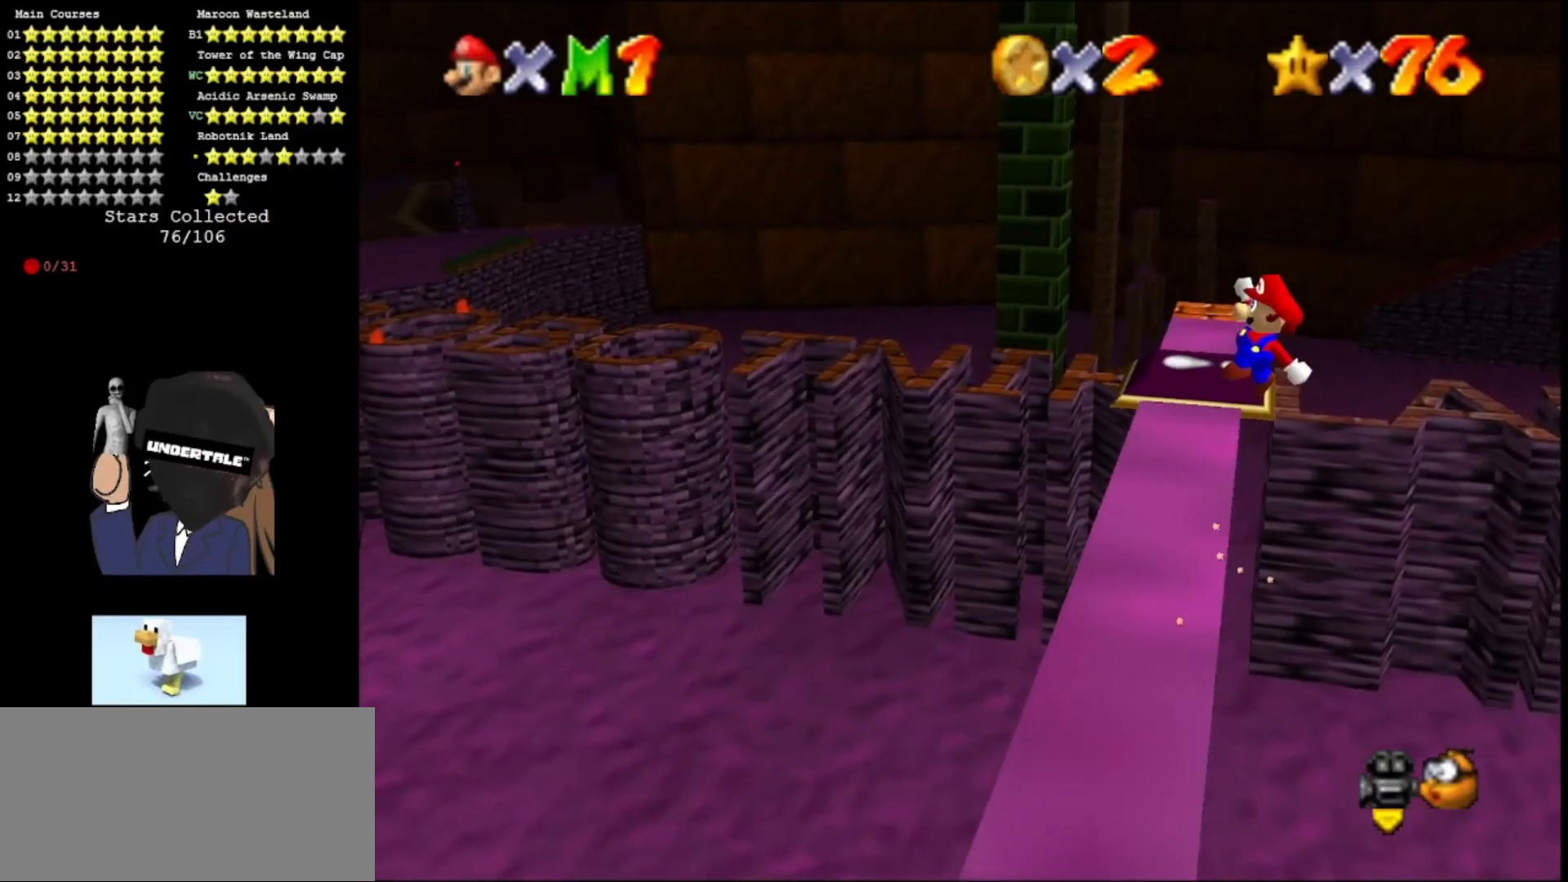
{"buttons": ["A"], "left_stick": "up-left", "events": [[367, "left_stick", "up-left"]]}
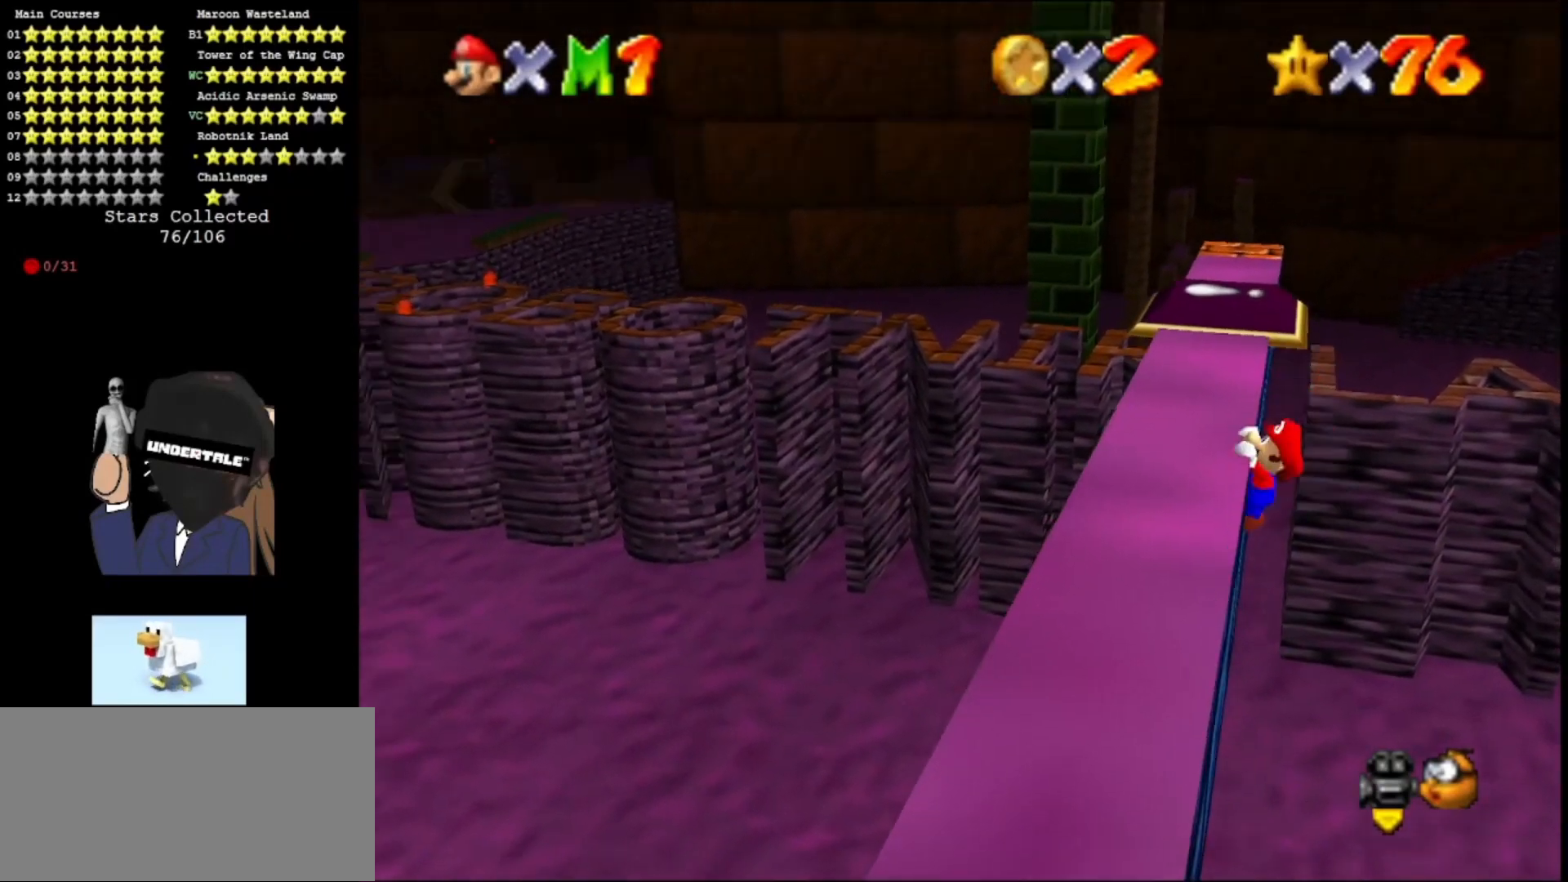
{"buttons": [], "left_stick": "up-left", "events": [[333, "A", "up"]]}
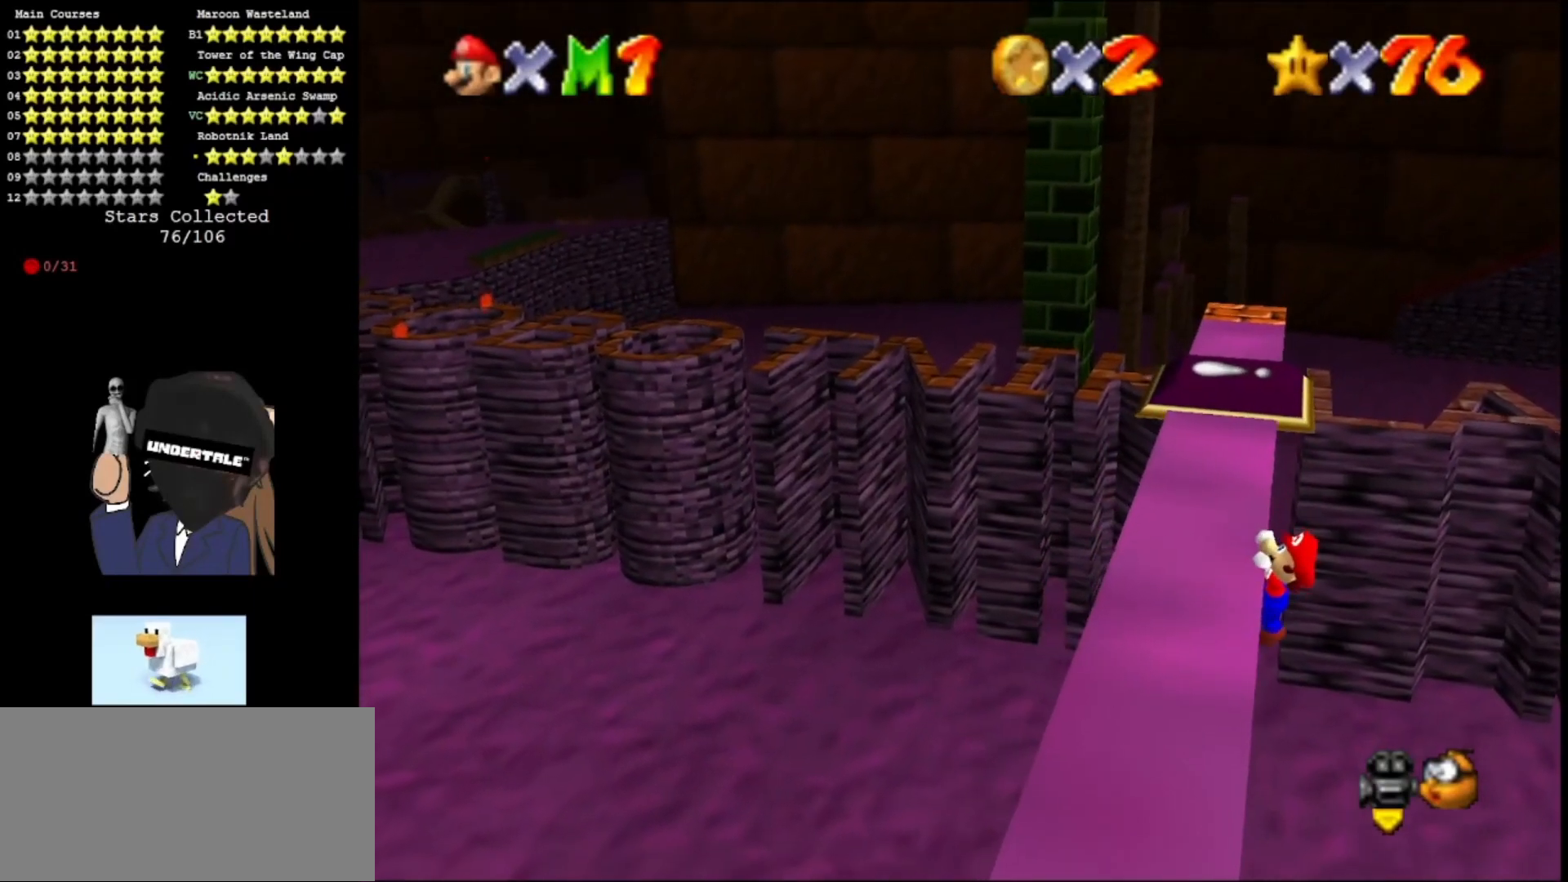
{"buttons": [], "left_stick": "center", "events": [[33, "left_stick", "center"]]}
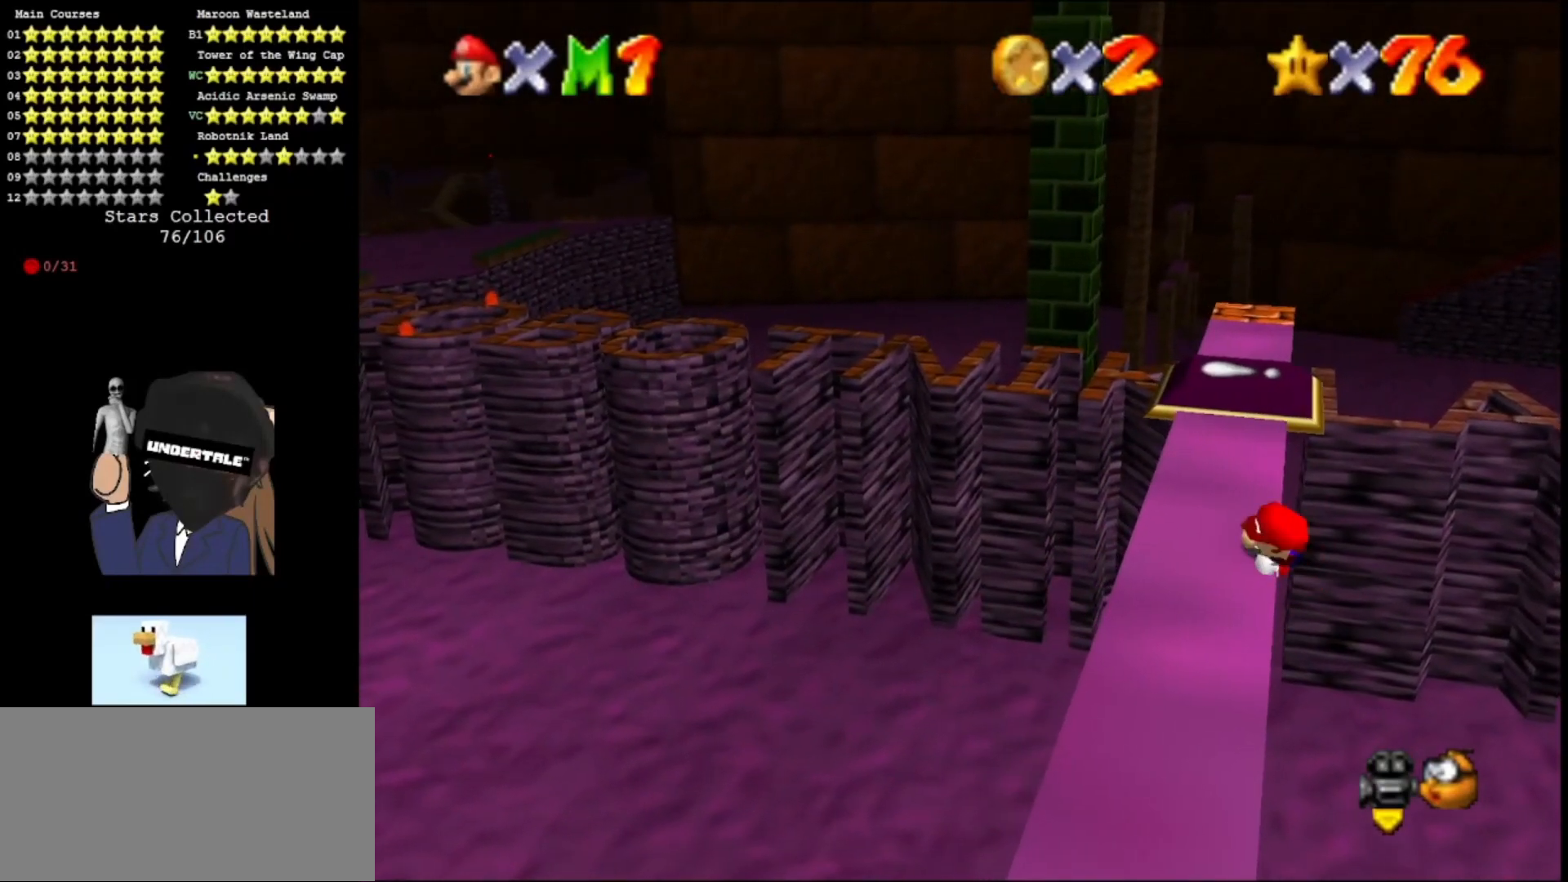
{"buttons": ["A"], "left_stick": "right", "events": [[400, "A", "down"], [433, "left_stick", "right"]]}
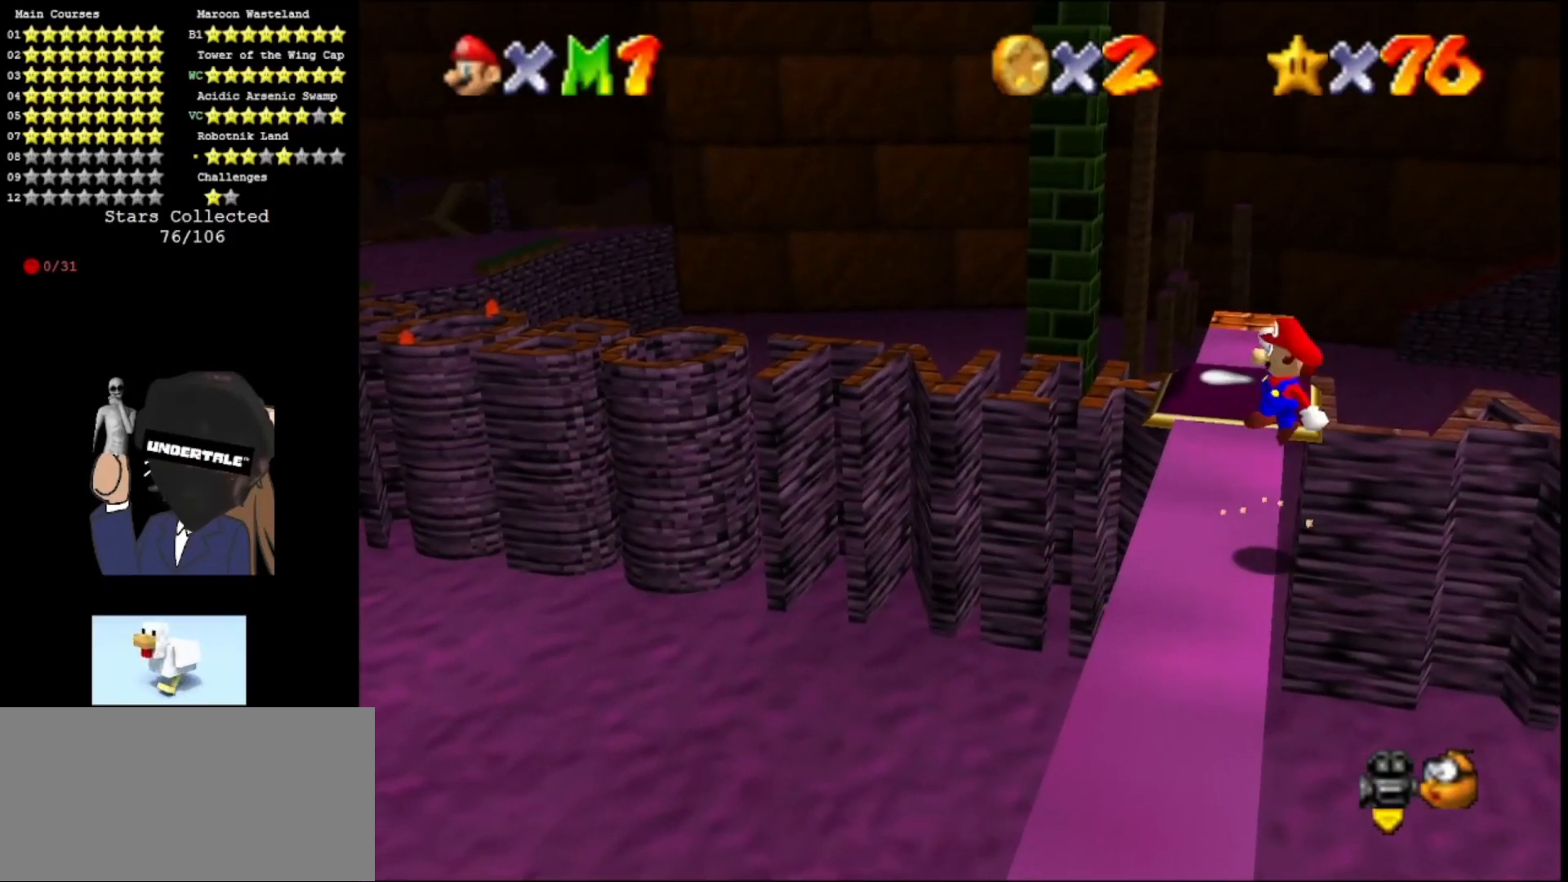
{"buttons": ["A"], "left_stick": "up", "events": [[100, "left_stick", "up"]]}
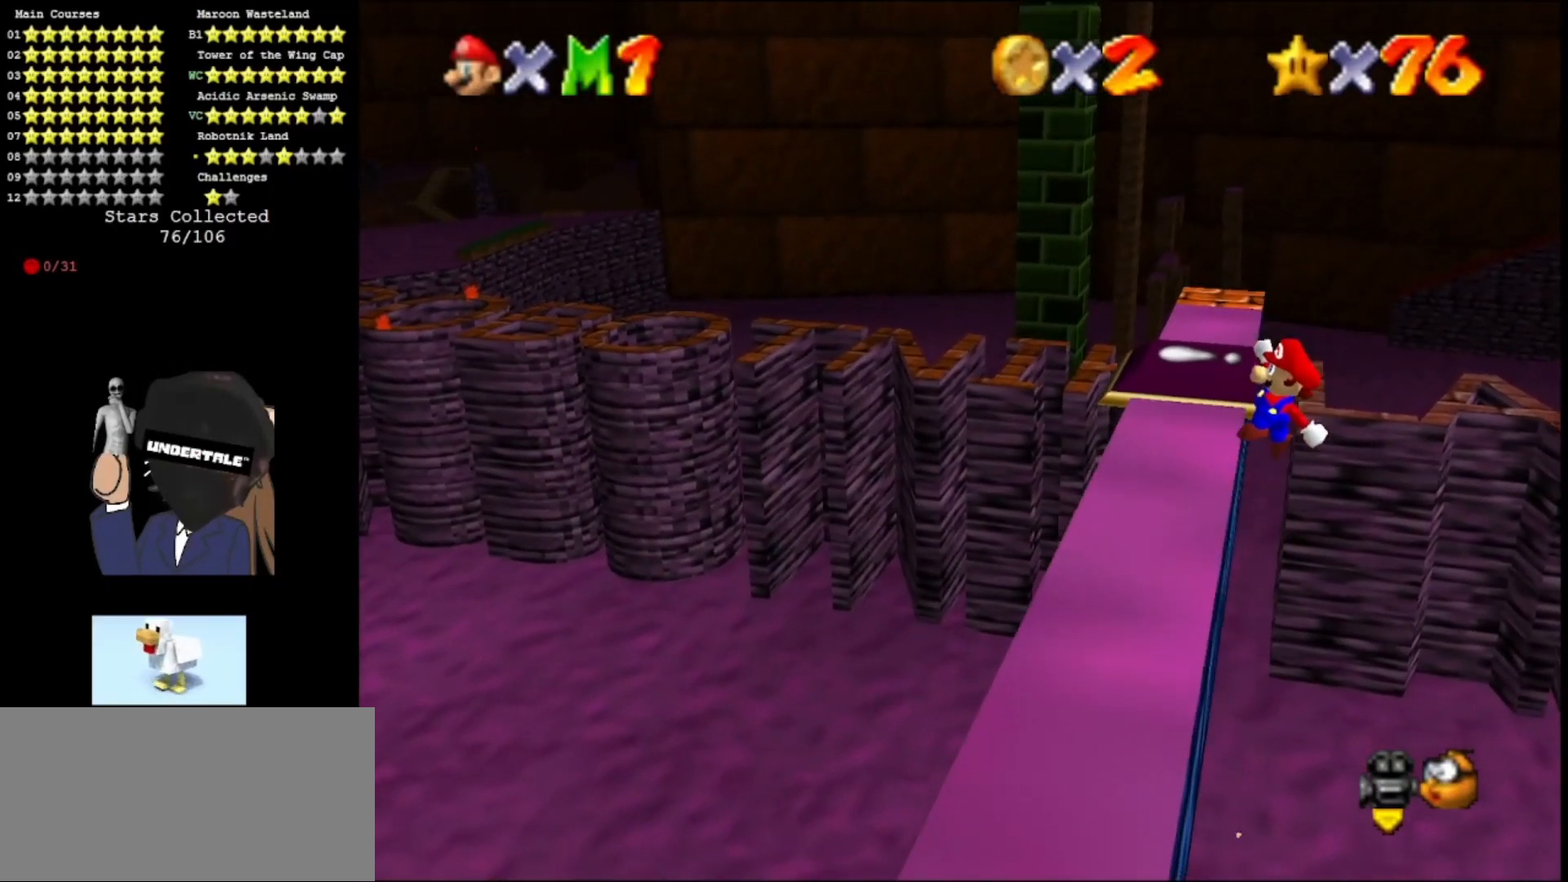
{"buttons": ["A"], "left_stick": "up-left", "events": [[33, "left_stick", "up-left"]]}
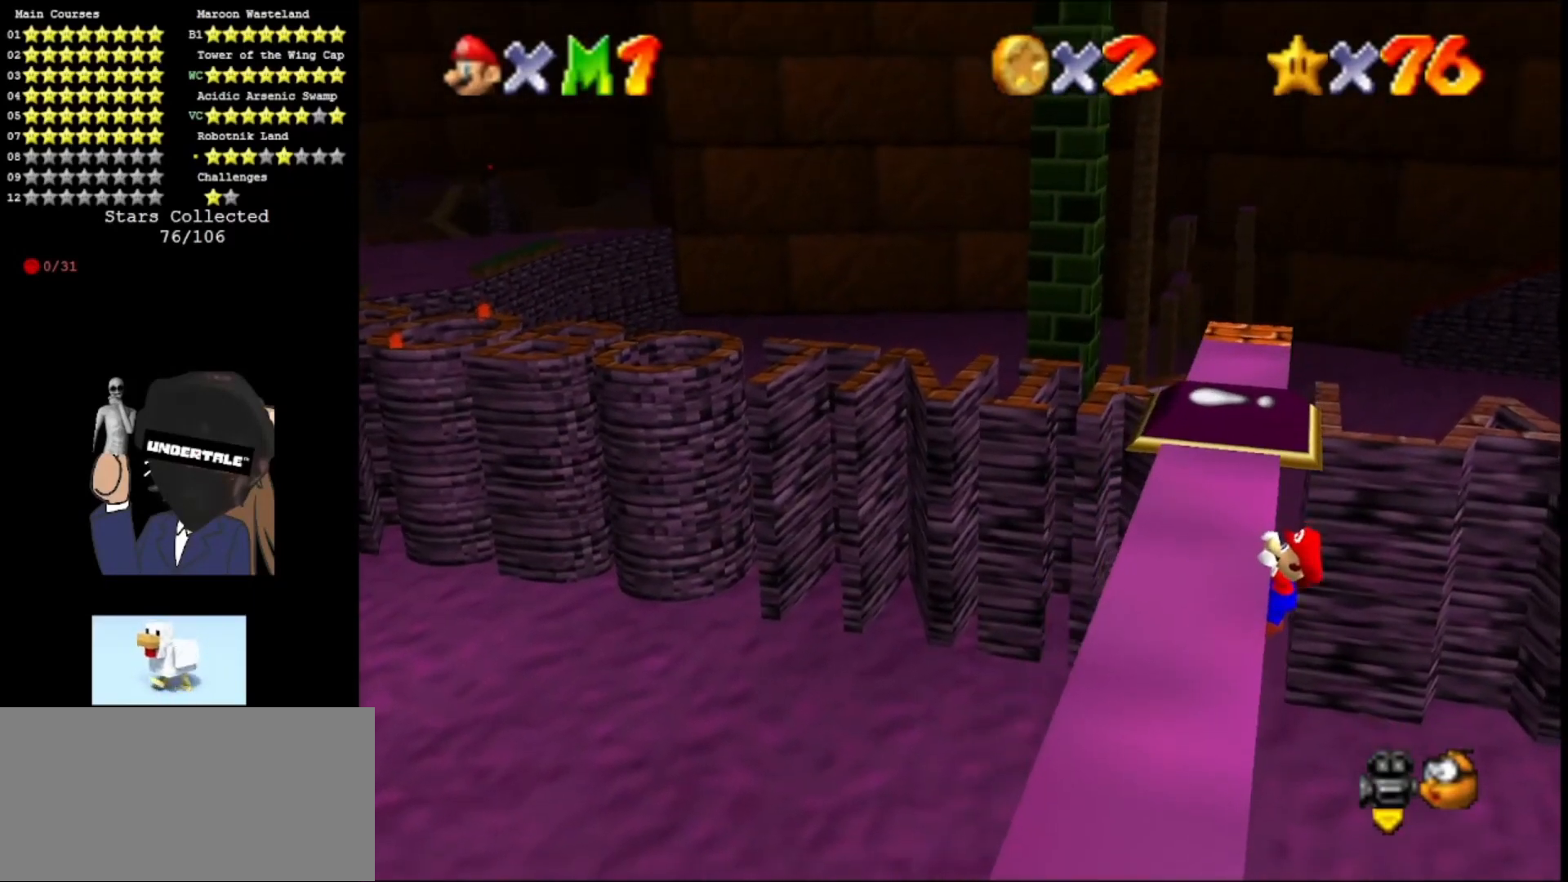
{"buttons": [], "left_stick": "center", "events": [[67, "A", "up"], [233, "left_stick", "center"]]}
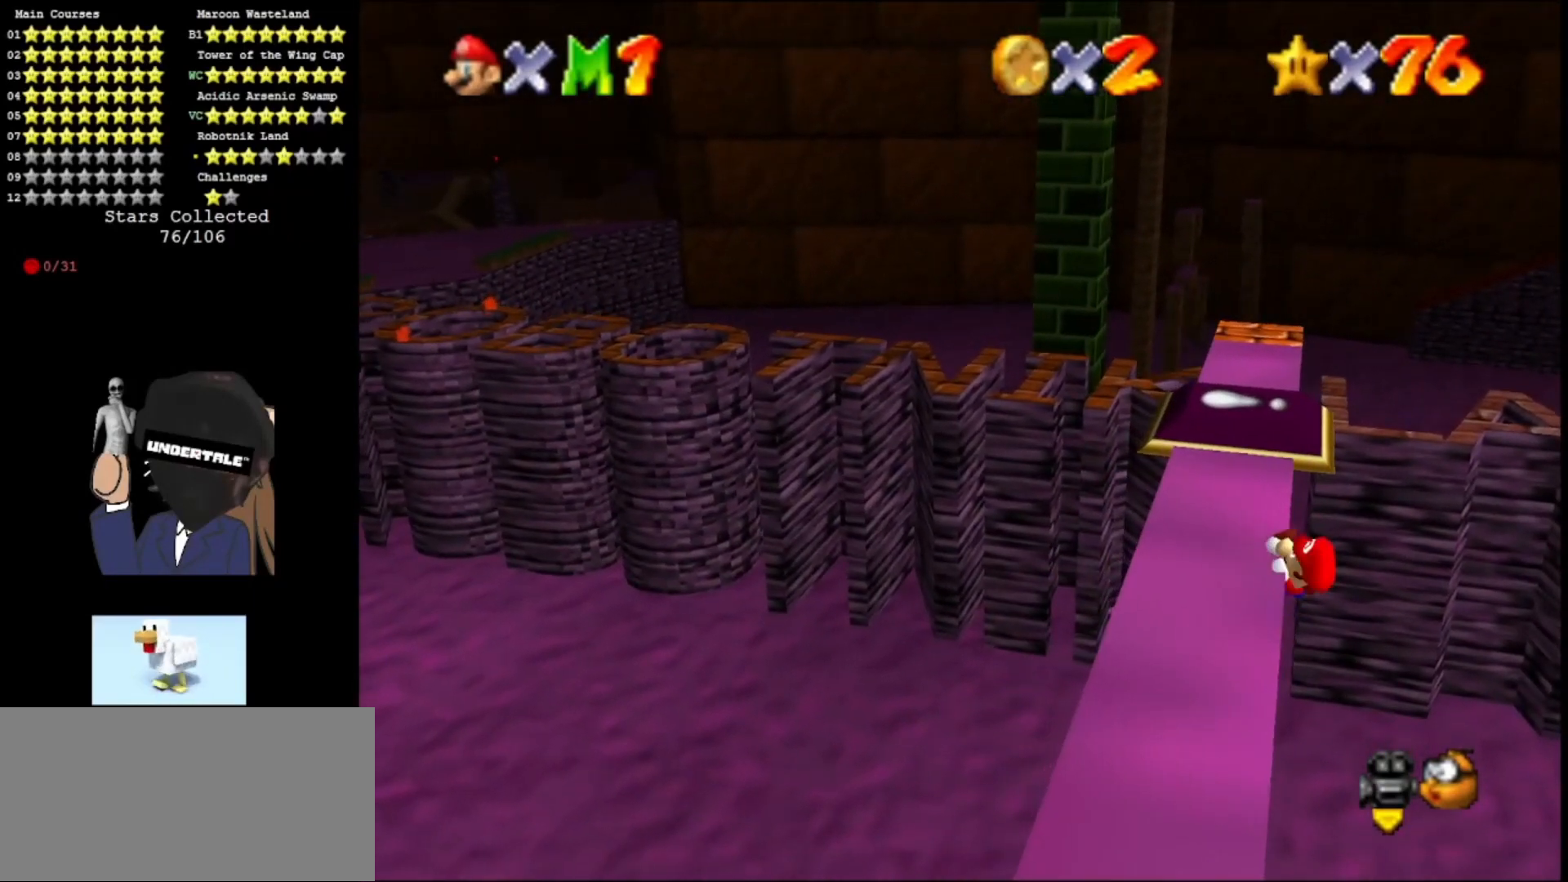
{"buttons": [], "left_stick": "center", "events": []}
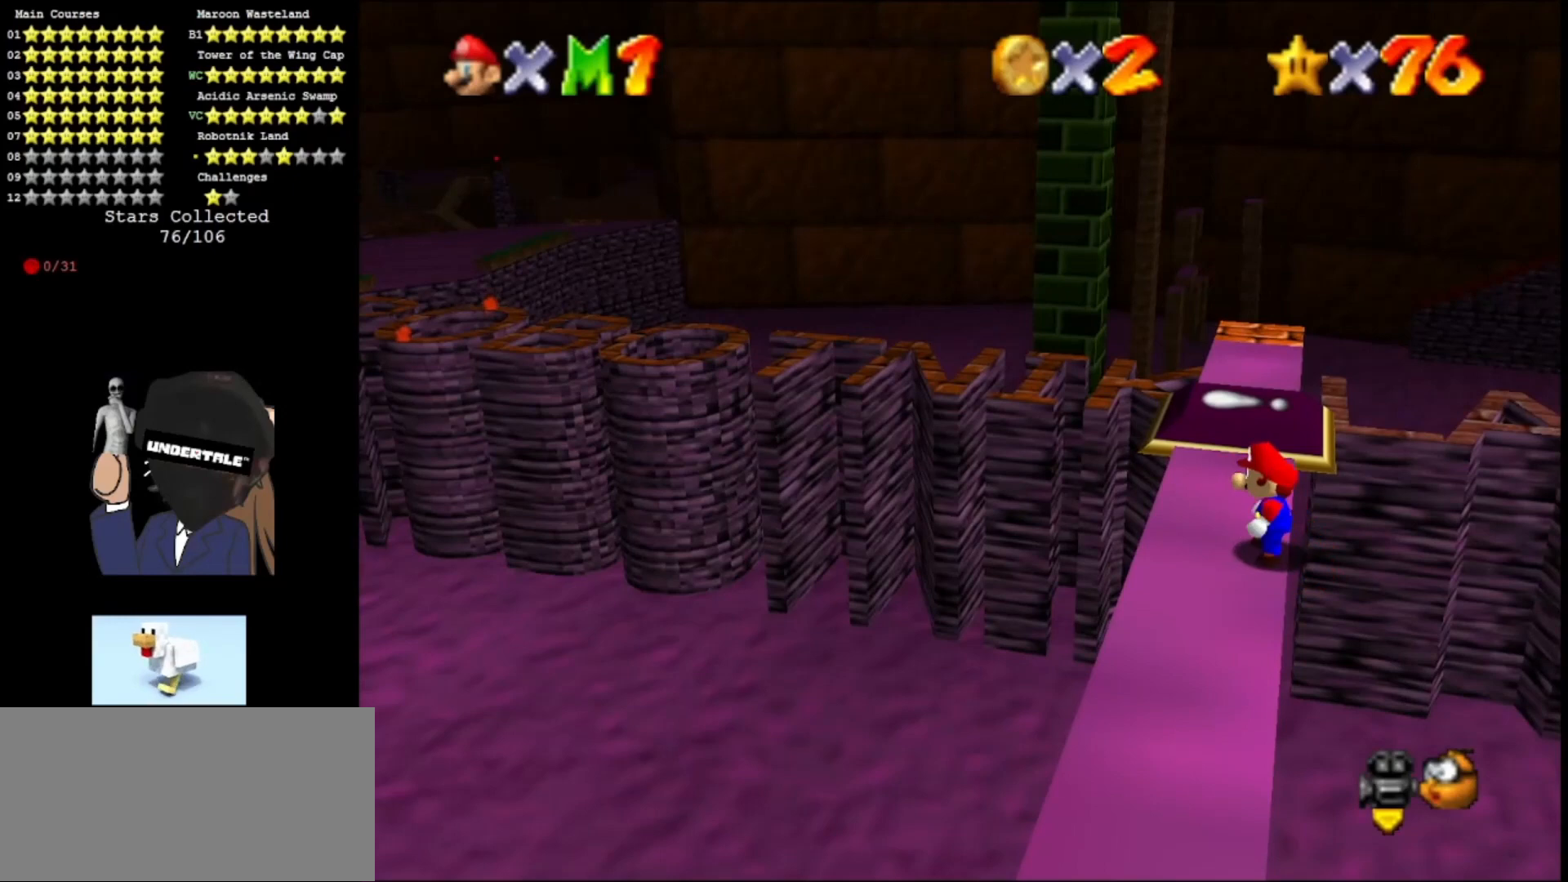
{"buttons": ["A"], "left_stick": "up", "events": [[133, "A", "down"], [167, "left_stick", "right"], [333, "left_stick", "up"]]}
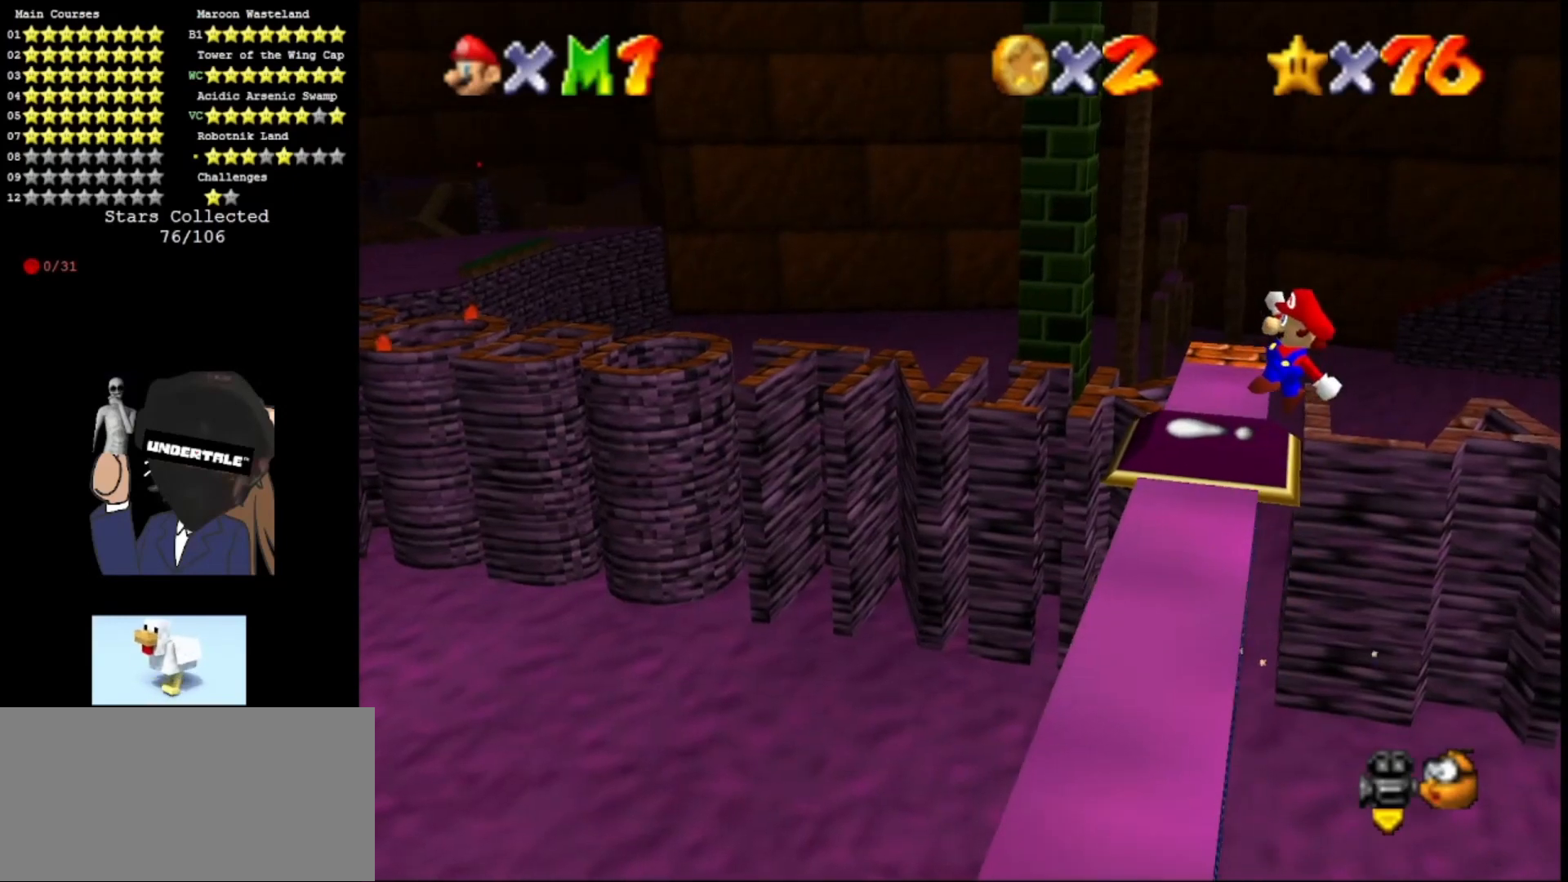
{"buttons": ["A"], "left_stick": "up-left", "events": [[333, "left_stick", "up-left"]]}
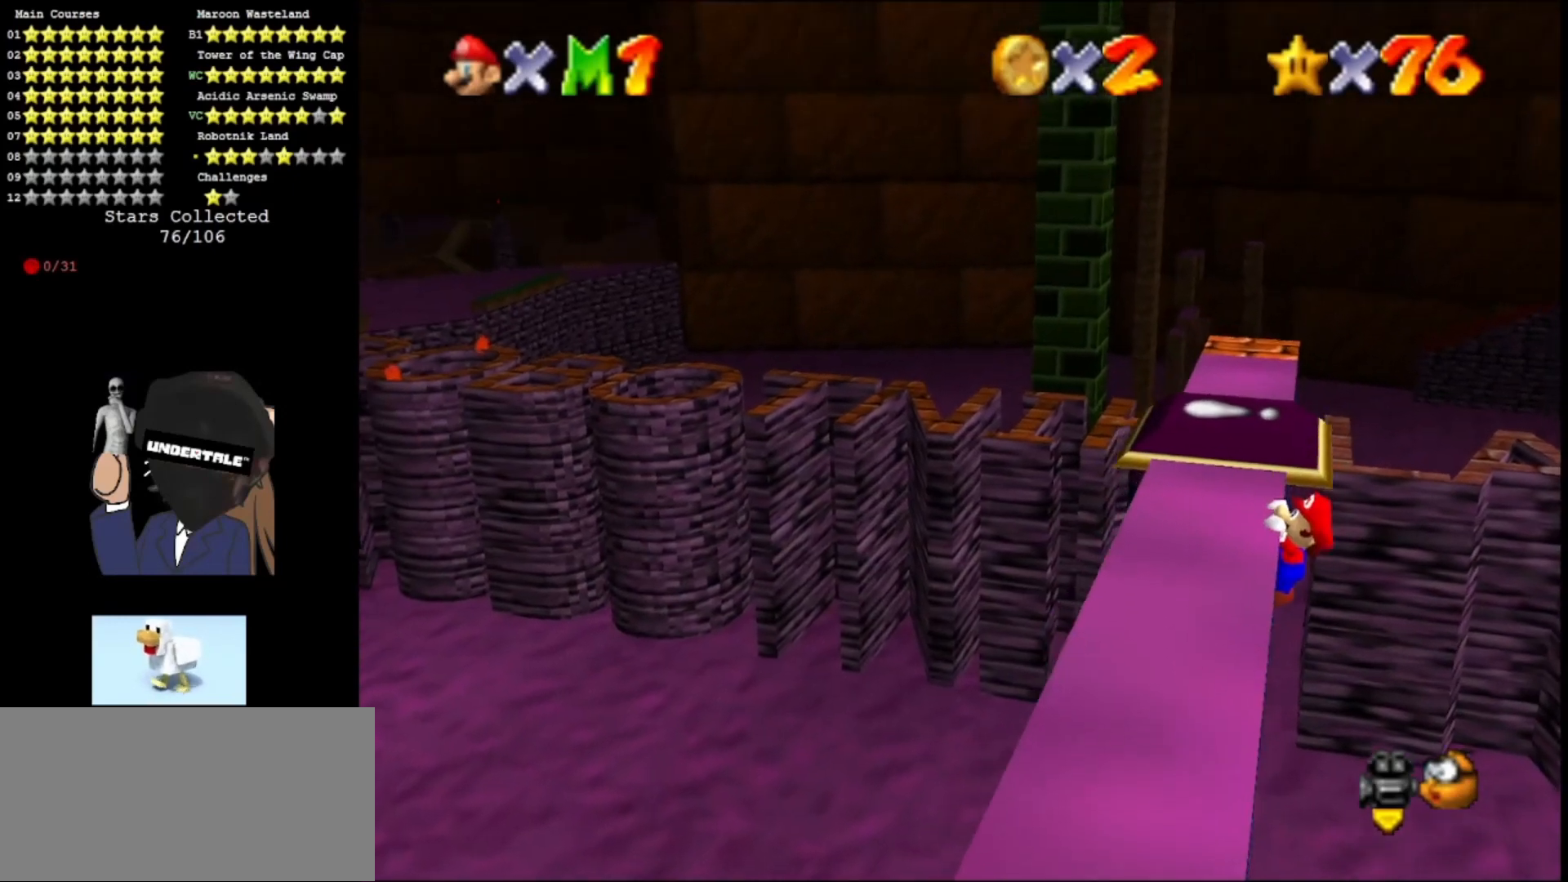
{"buttons": [], "left_stick": "center", "events": [[200, "A", "up"], [367, "left_stick", "center"]]}
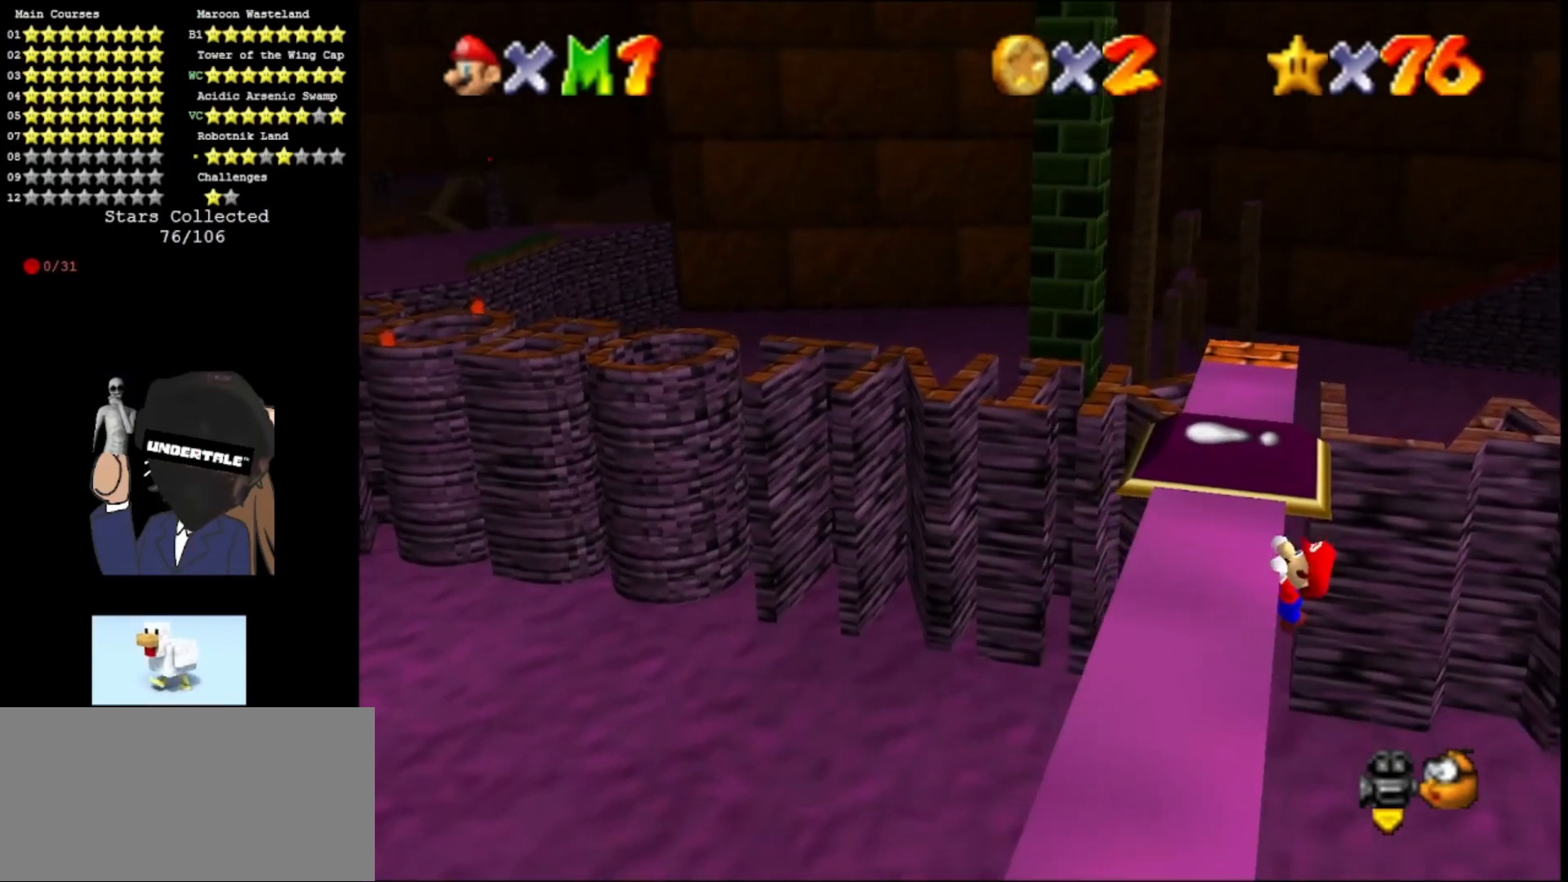
{"buttons": [], "left_stick": "center", "events": []}
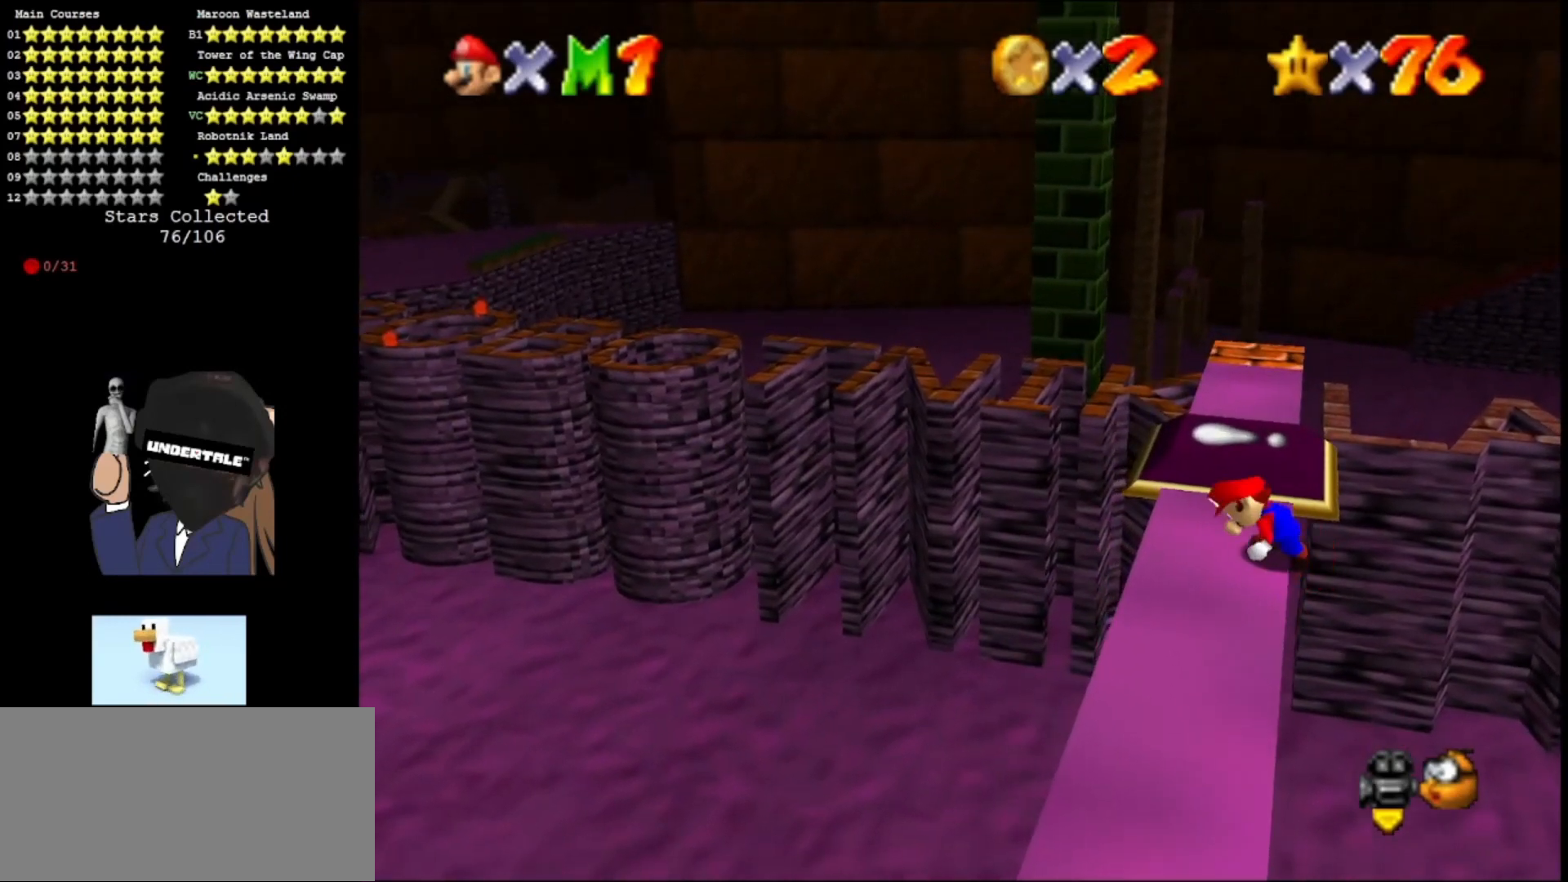
{"buttons": ["A"], "left_stick": "up", "events": [[300, "A", "down"], [433, "left_stick", "up"]]}
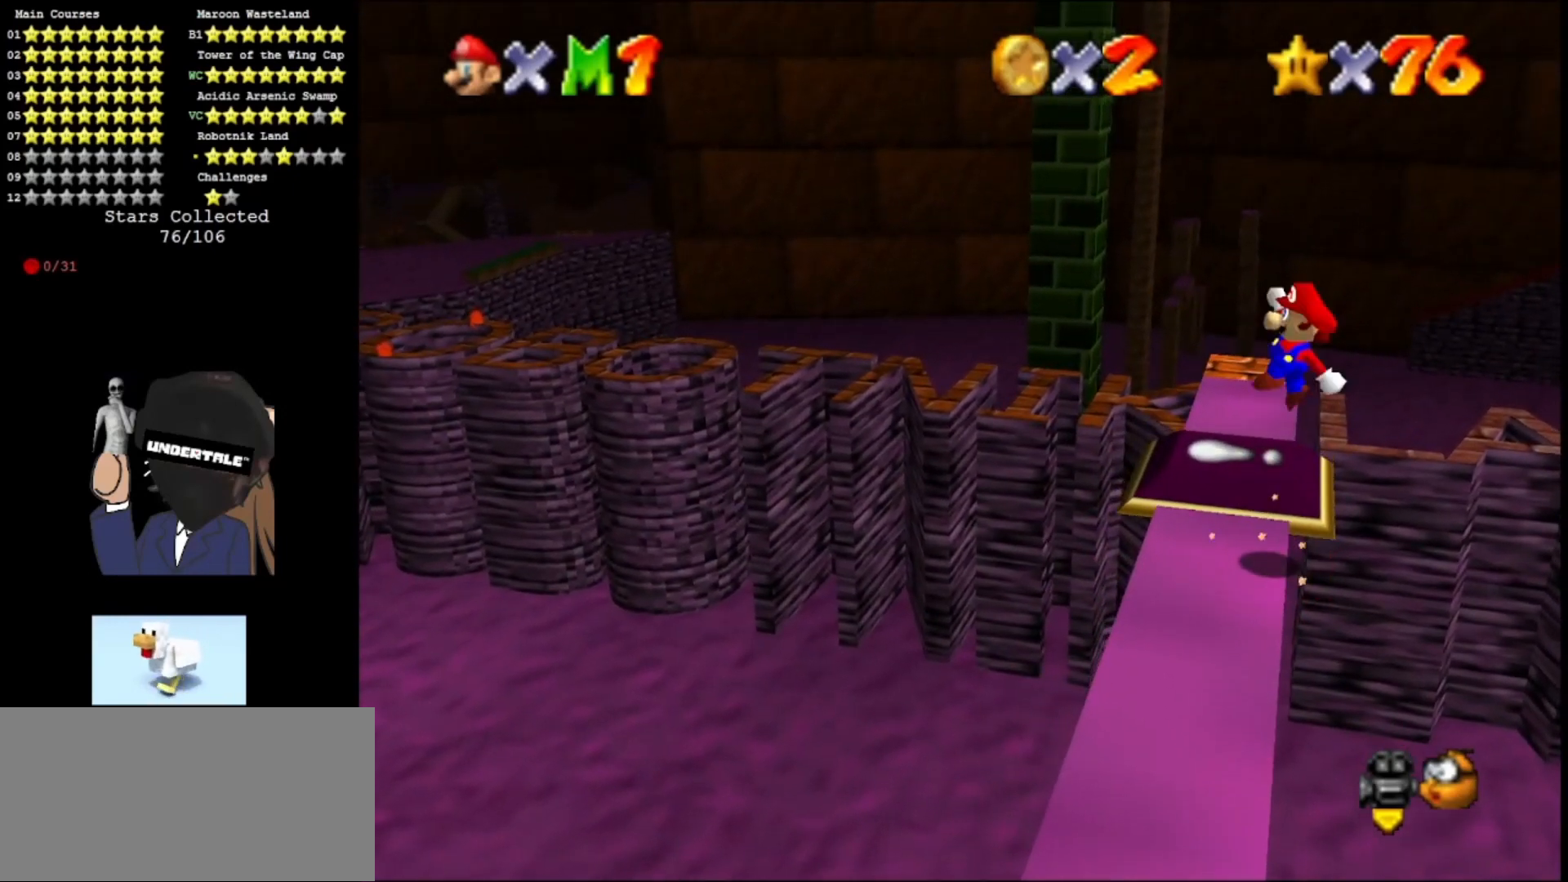
{"buttons": [], "left_stick": "up", "events": [[267, "B", "down"], [367, "B", "up"], [433, "A", "up"]]}
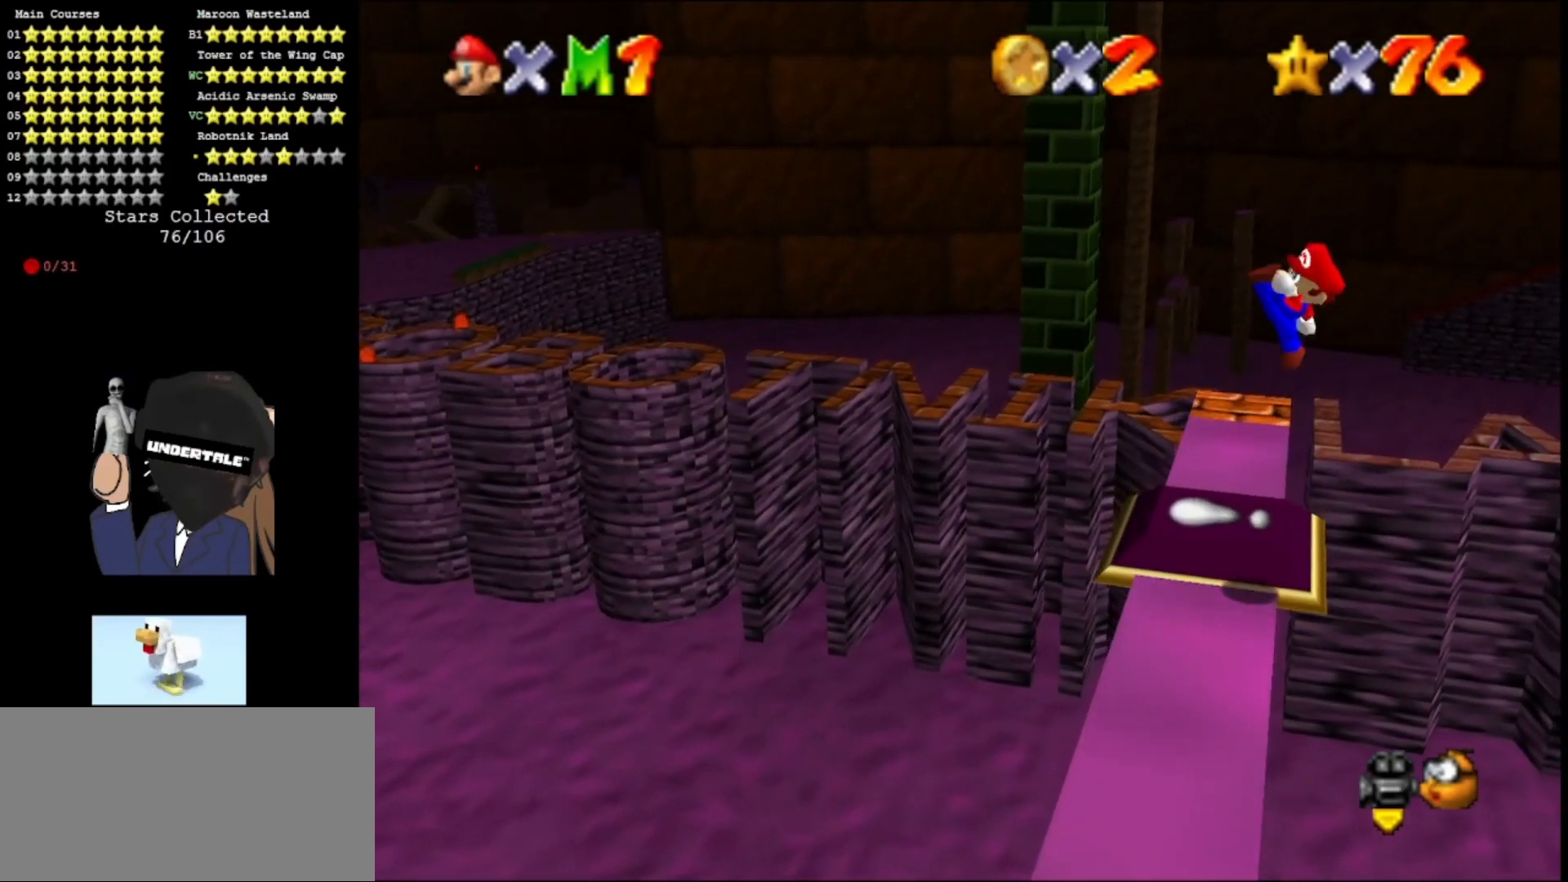
{"buttons": ["A"], "left_stick": "center", "events": [[333, "left_stick", "center"], [400, "A", "down"]]}